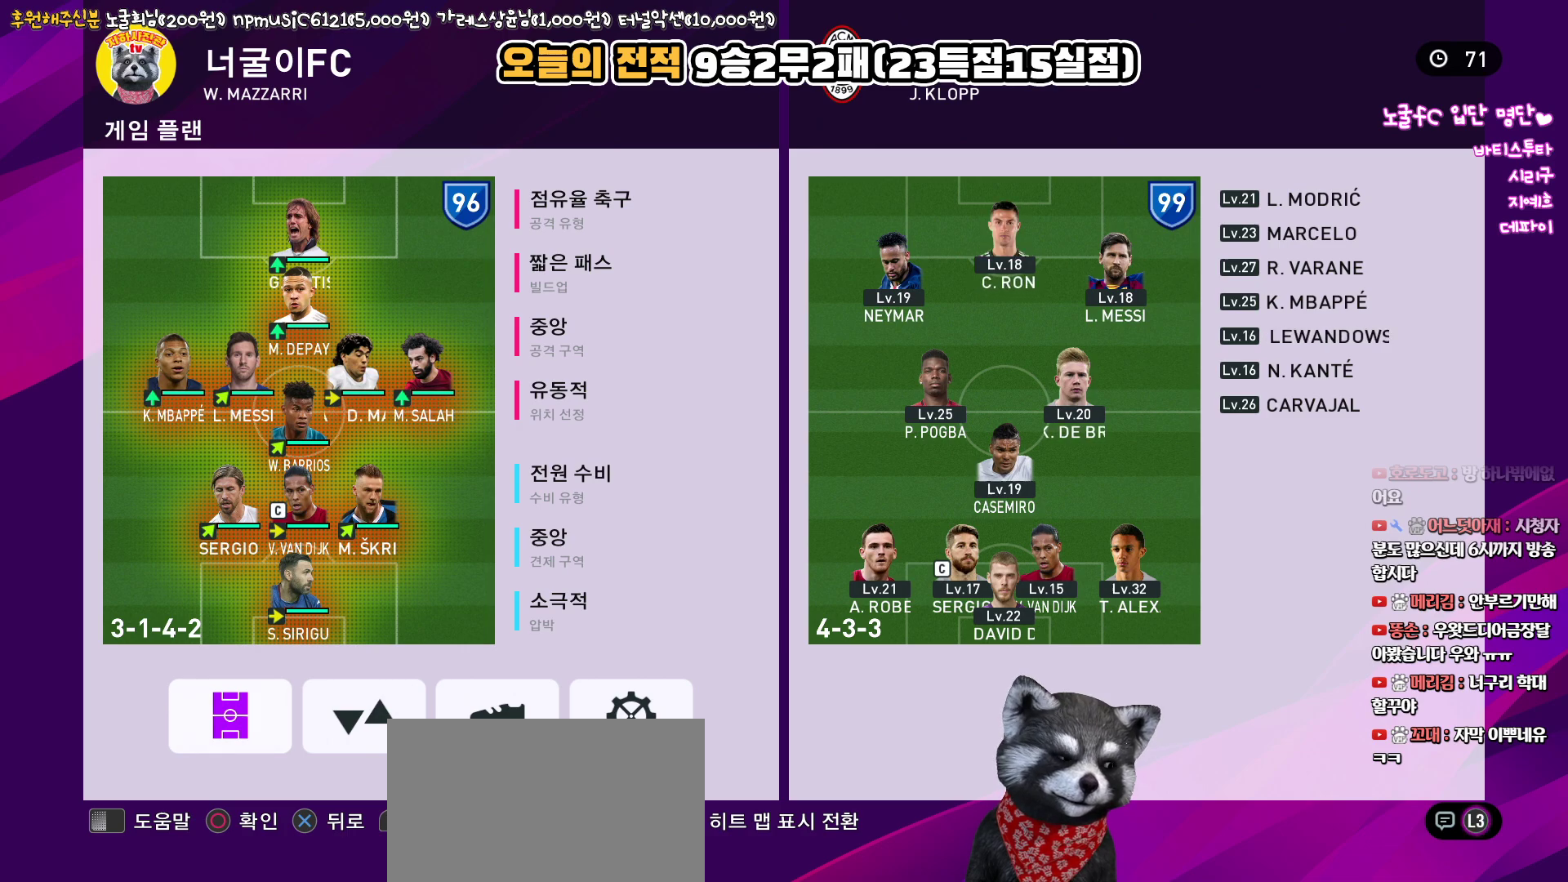
Gameplay with a controller (PlayStation layout); each line is a JSON object with the inputs held at the frame after it. "events" lists button and stick changes between this image and that frame as [ms after this image, input, new state], when the widget could be followed in between.
{"buttons": ["DPAD_DOWN"], "left_stick": "center", "right_stick": "center", "events": [[417, "DPAD_DOWN", "down"]]}
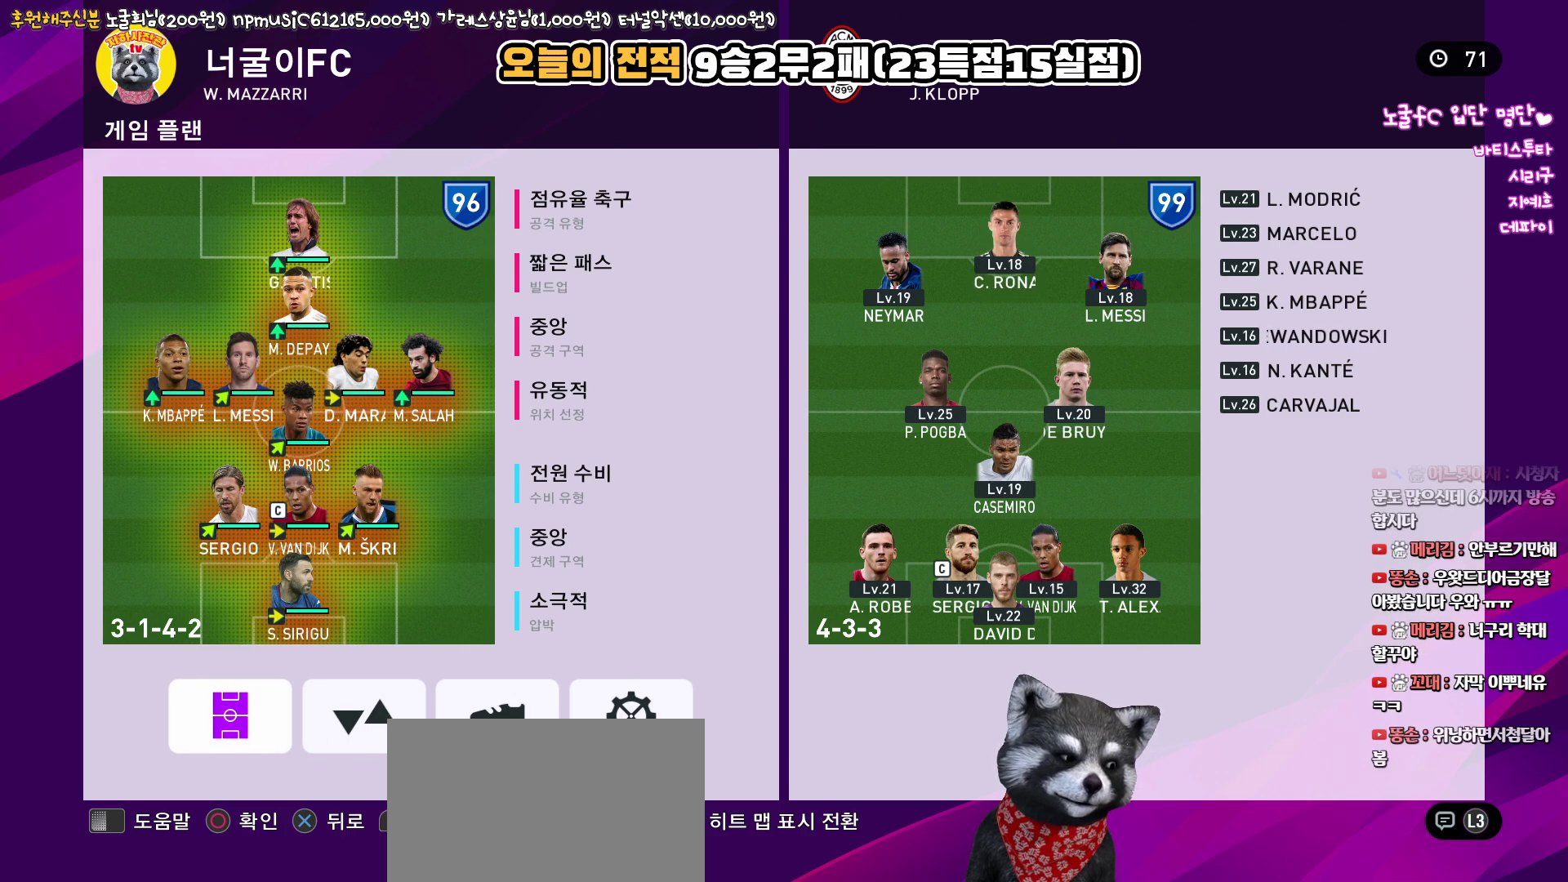
{"buttons": [], "left_stick": "center", "right_stick": "center", "events": [[50, "DPAD_DOWN", "up"]]}
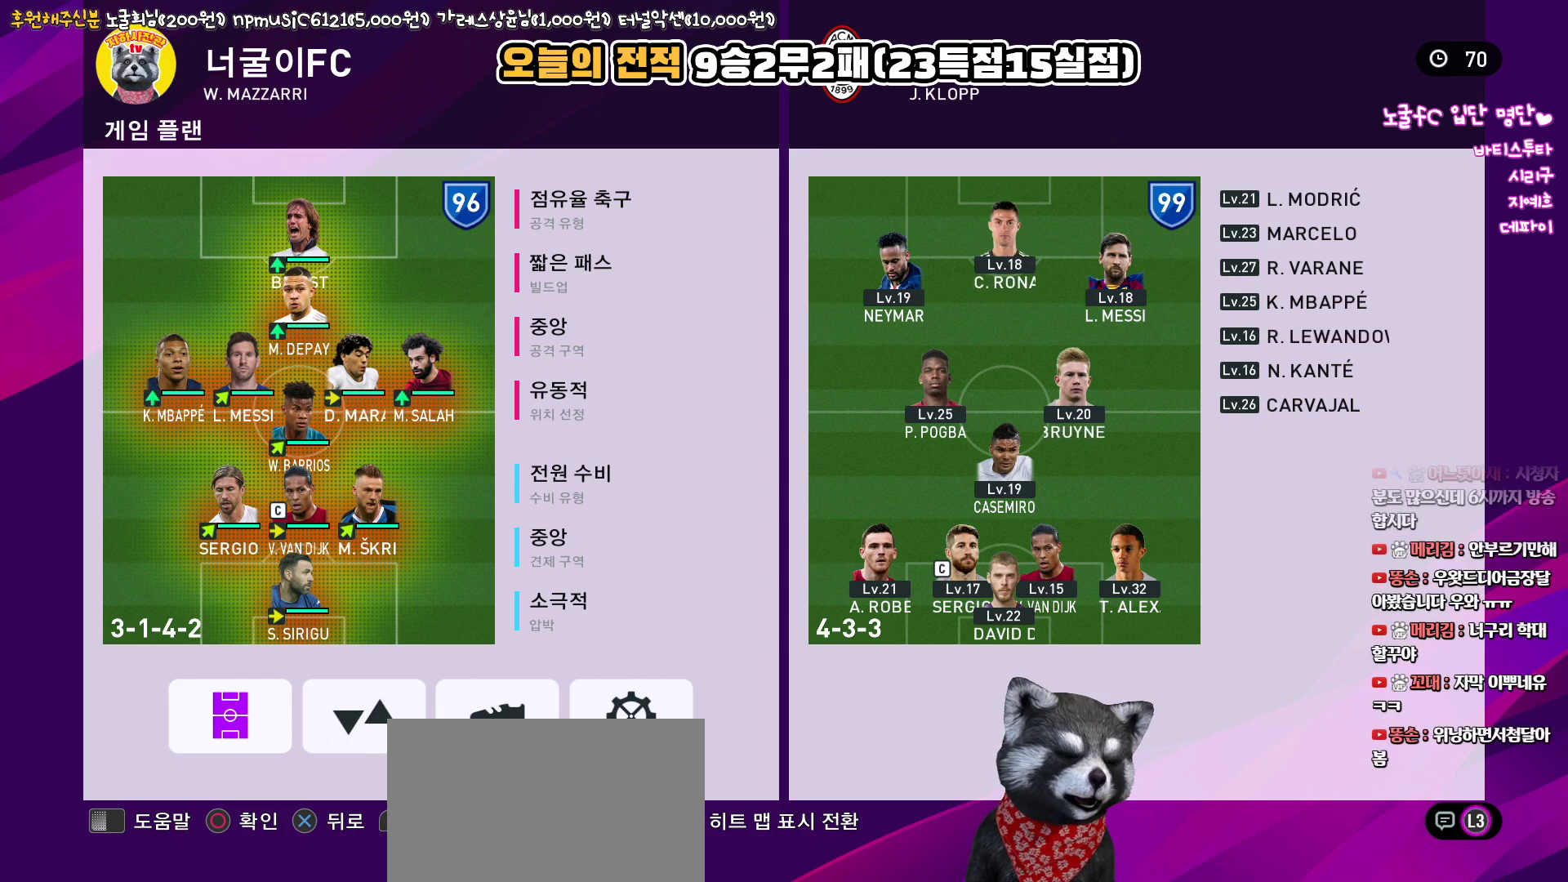
{"buttons": ["DPAD_RIGHT"], "left_stick": "center", "right_stick": "center", "events": [[417, "DPAD_RIGHT", "down"]]}
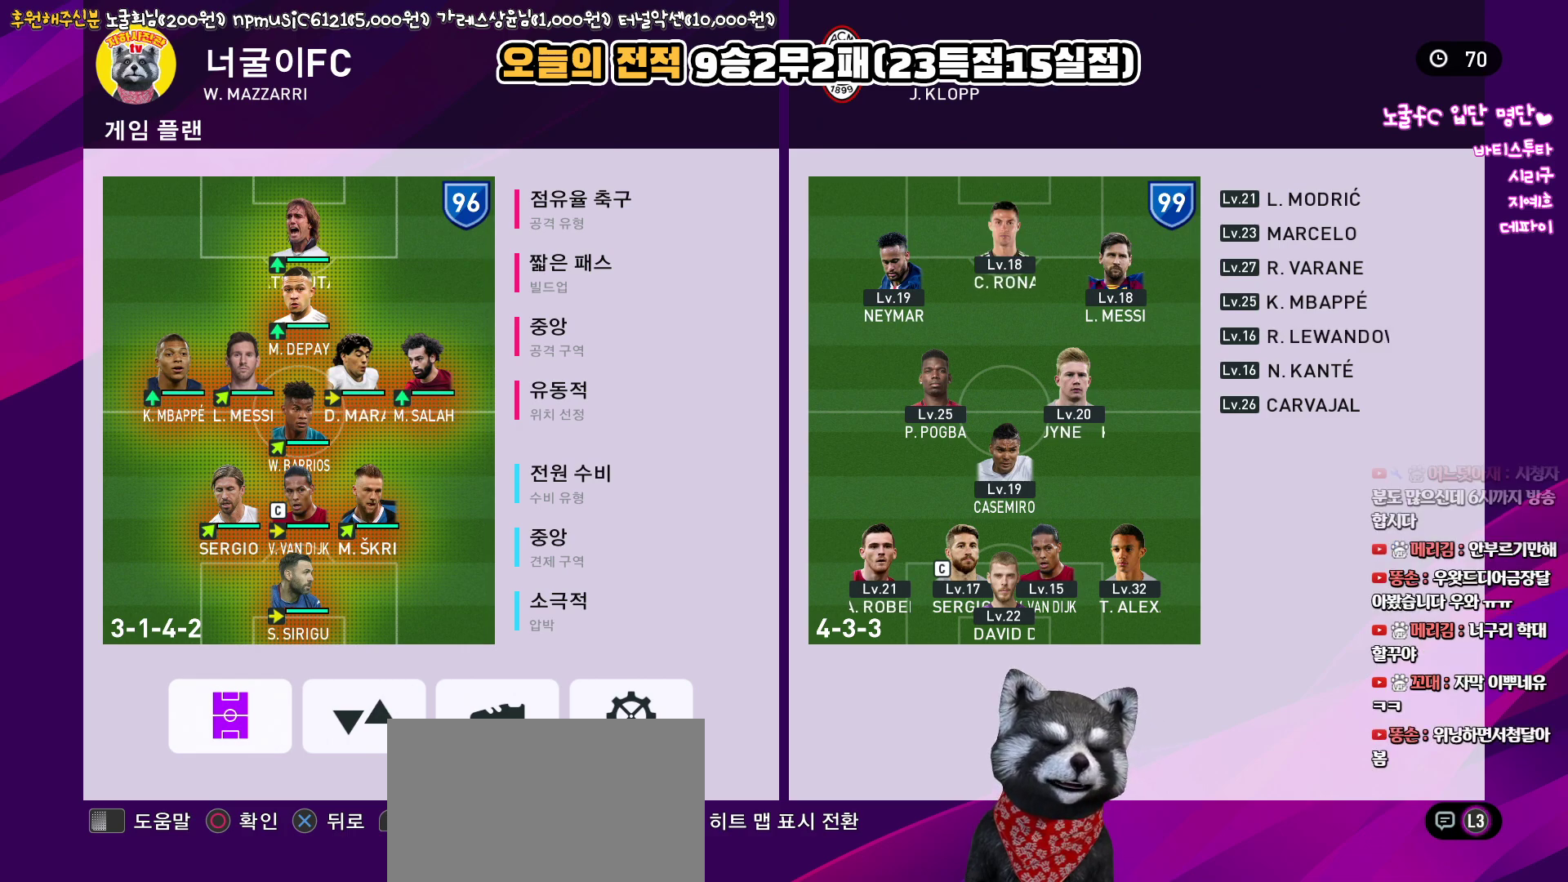
{"buttons": [], "left_stick": "center", "right_stick": "center", "events": [[17, "DPAD_RIGHT", "up"], [383, "DPAD_LEFT", "down"], [483, "DPAD_LEFT", "up"]]}
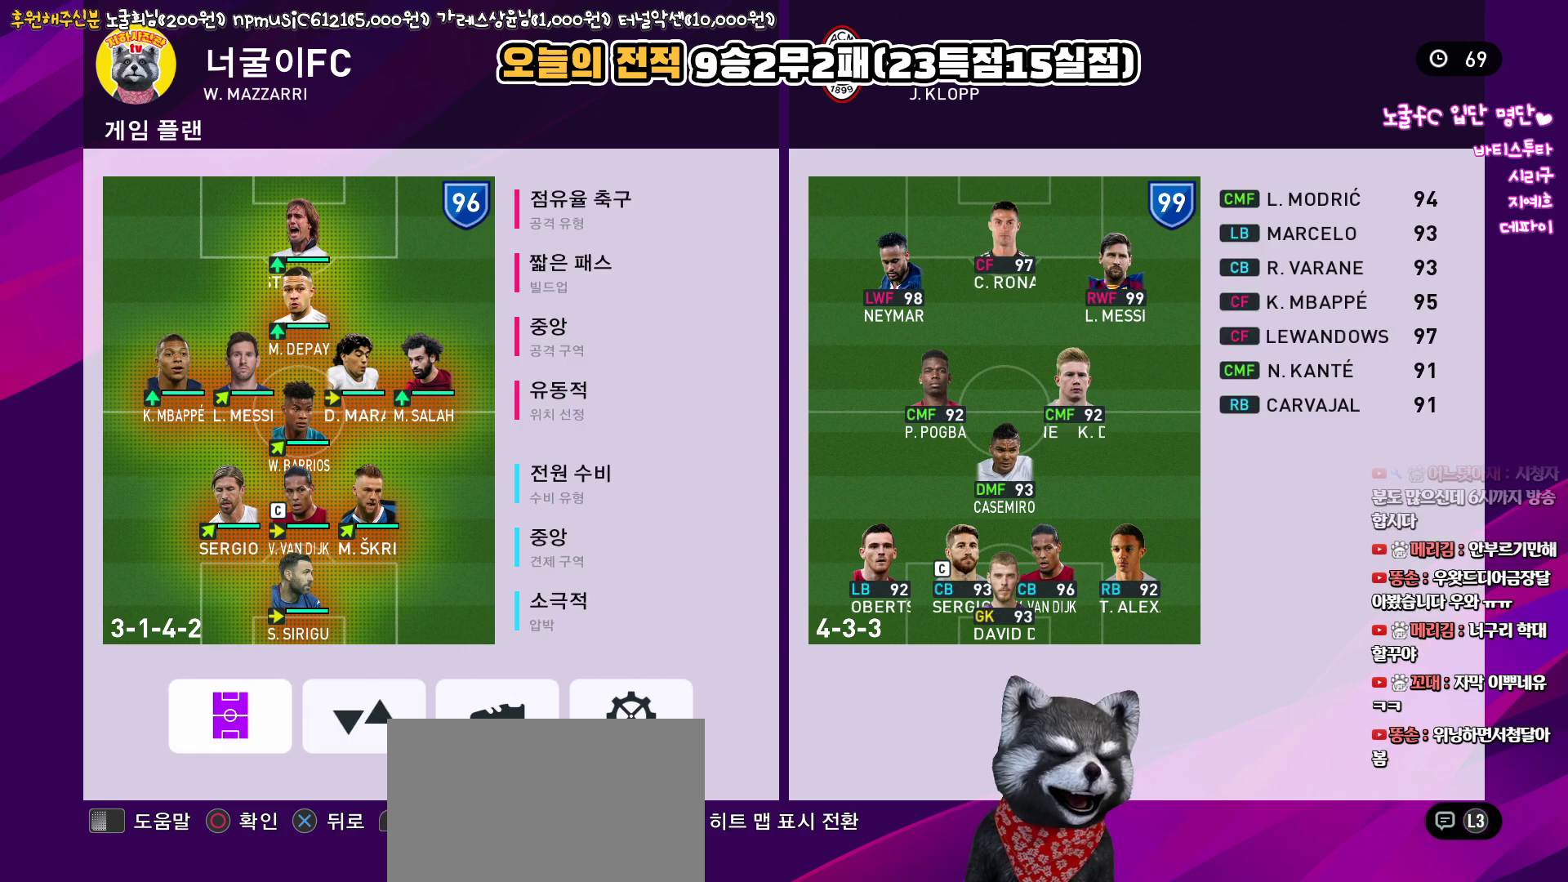
{"buttons": [], "left_stick": "center", "right_stick": "center", "events": []}
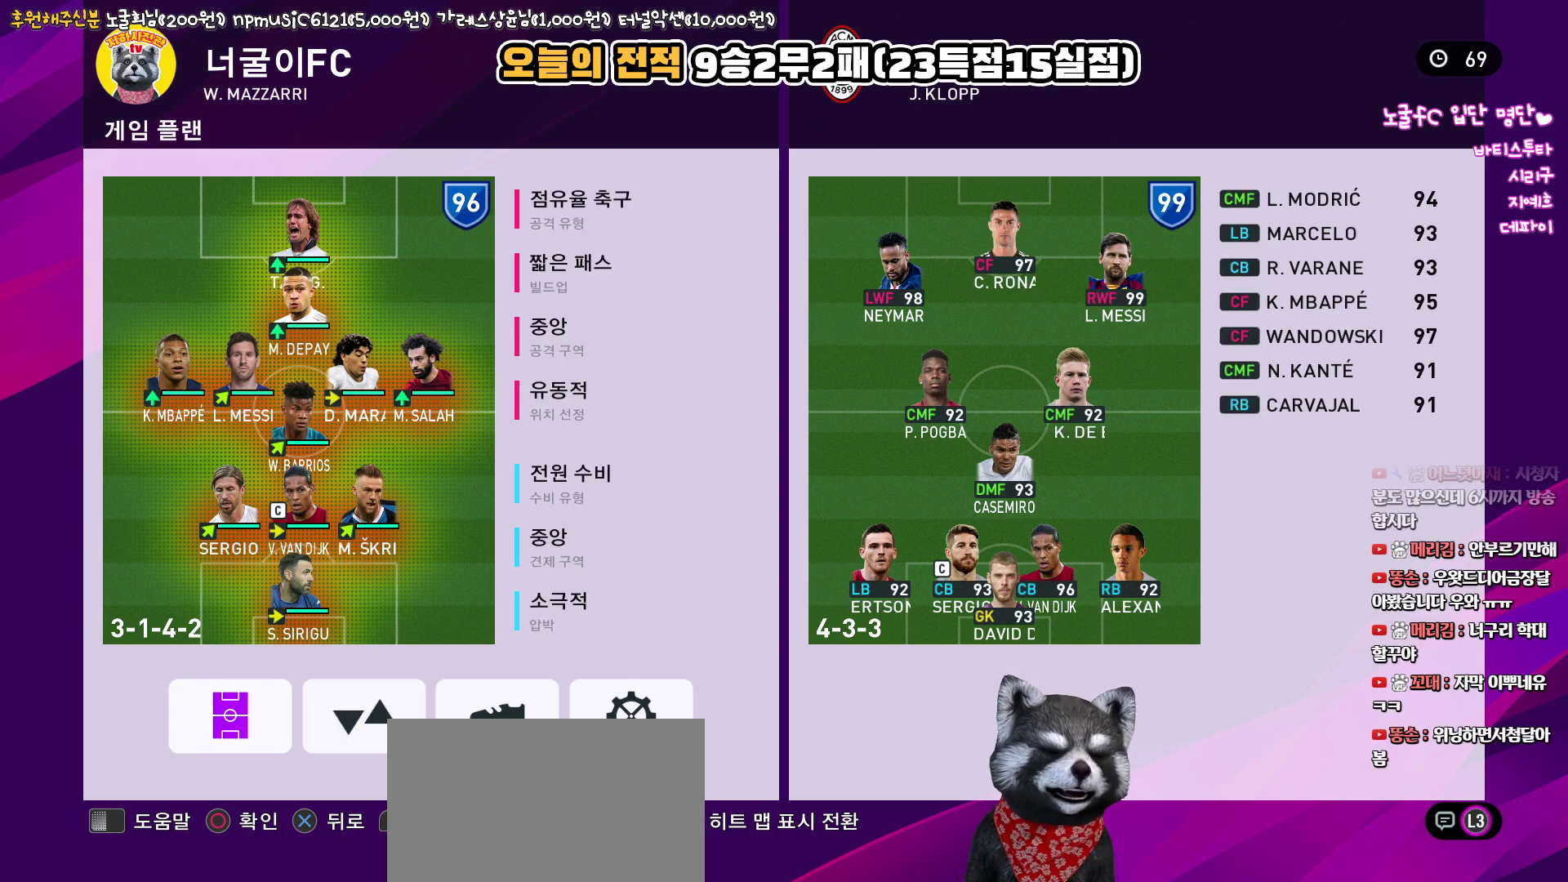
{"buttons": [], "left_stick": "center", "right_stick": "center", "events": []}
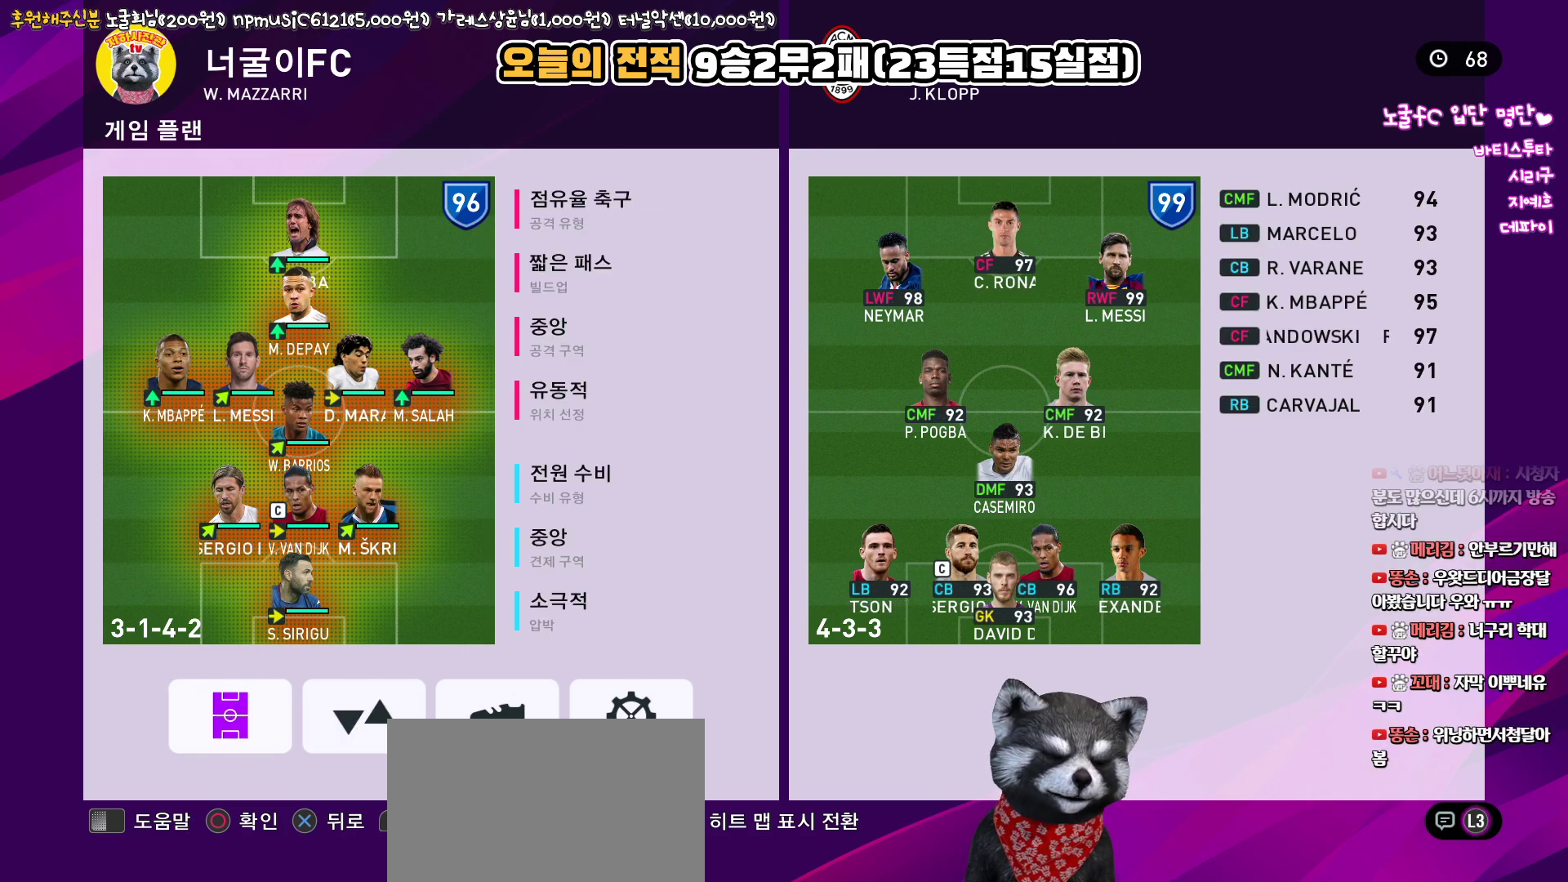
{"buttons": [], "left_stick": "center", "right_stick": "center", "events": [[317, "DPAD_RIGHT", "down"], [417, "DPAD_RIGHT", "up"]]}
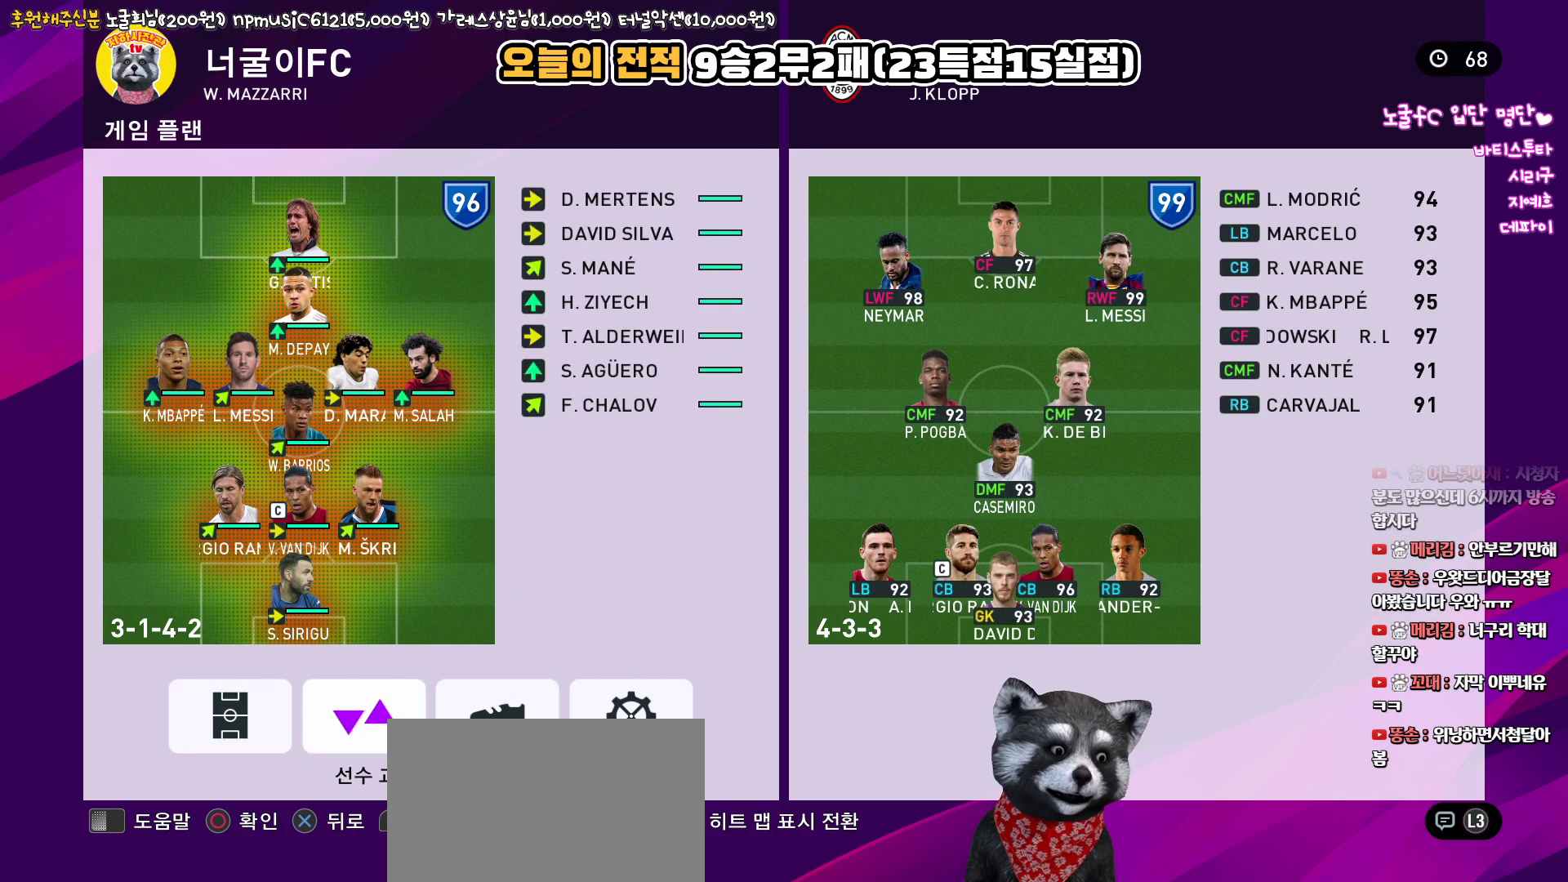
{"buttons": [], "left_stick": "center", "right_stick": "center", "events": []}
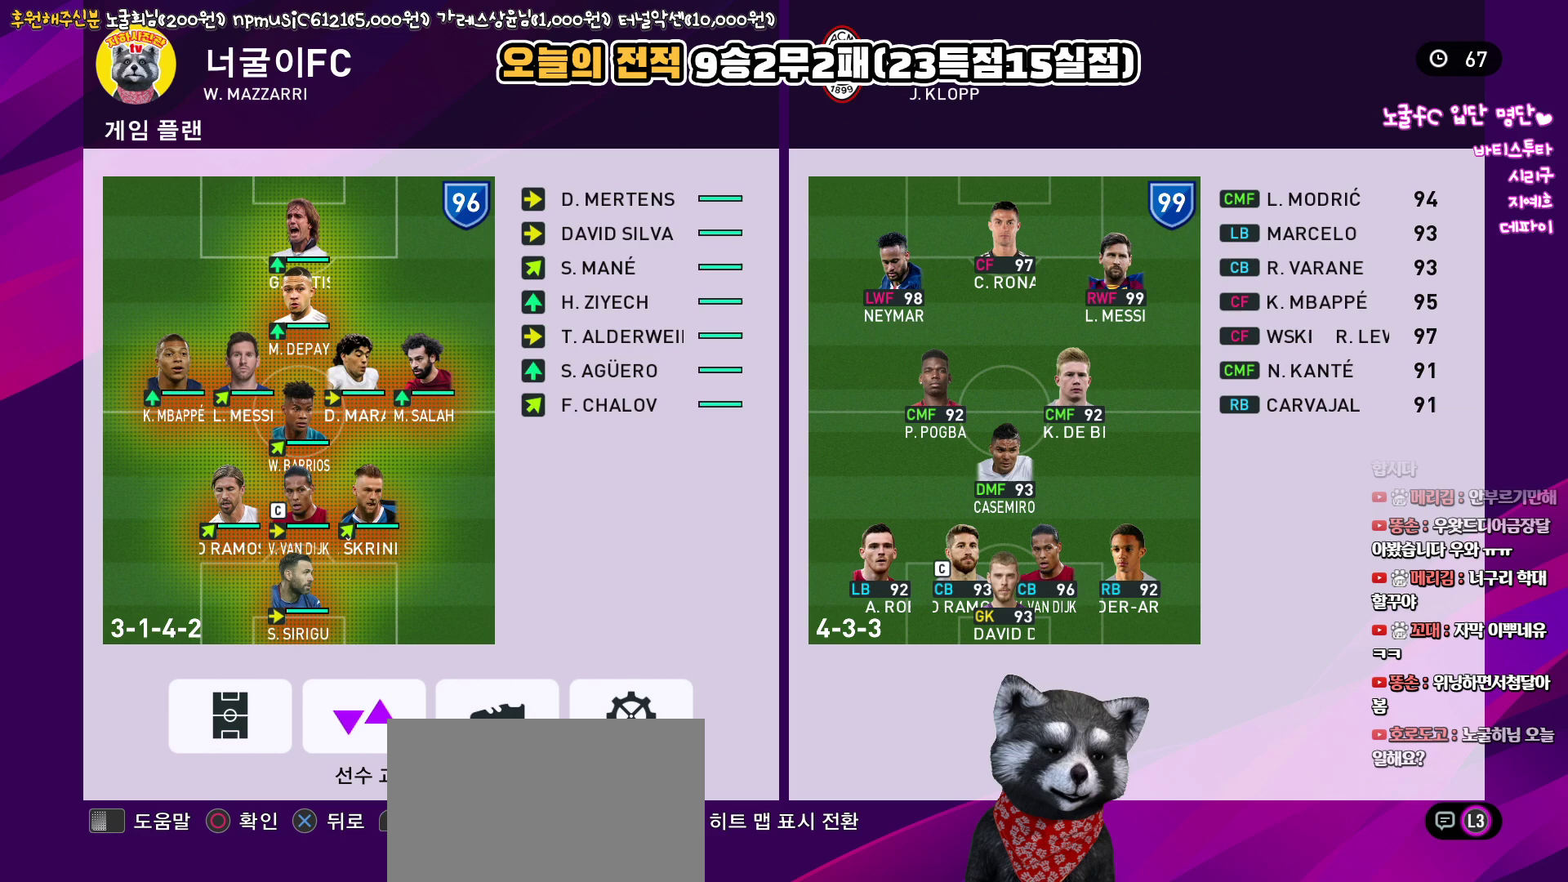
{"buttons": [], "left_stick": "center", "right_stick": "center", "events": []}
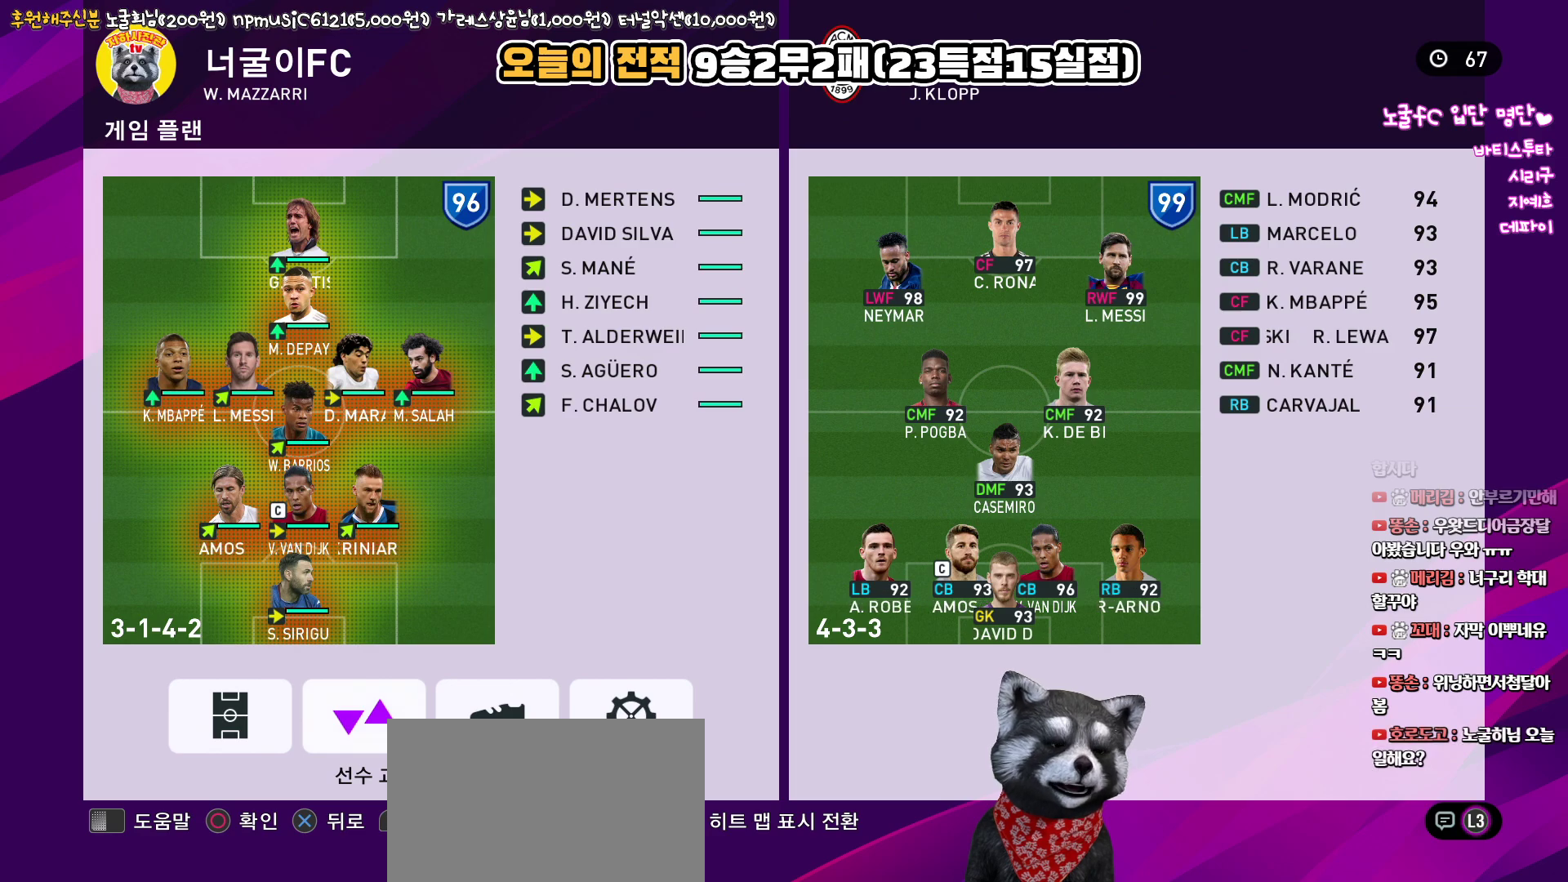
{"buttons": [], "left_stick": "center", "right_stick": "center", "events": []}
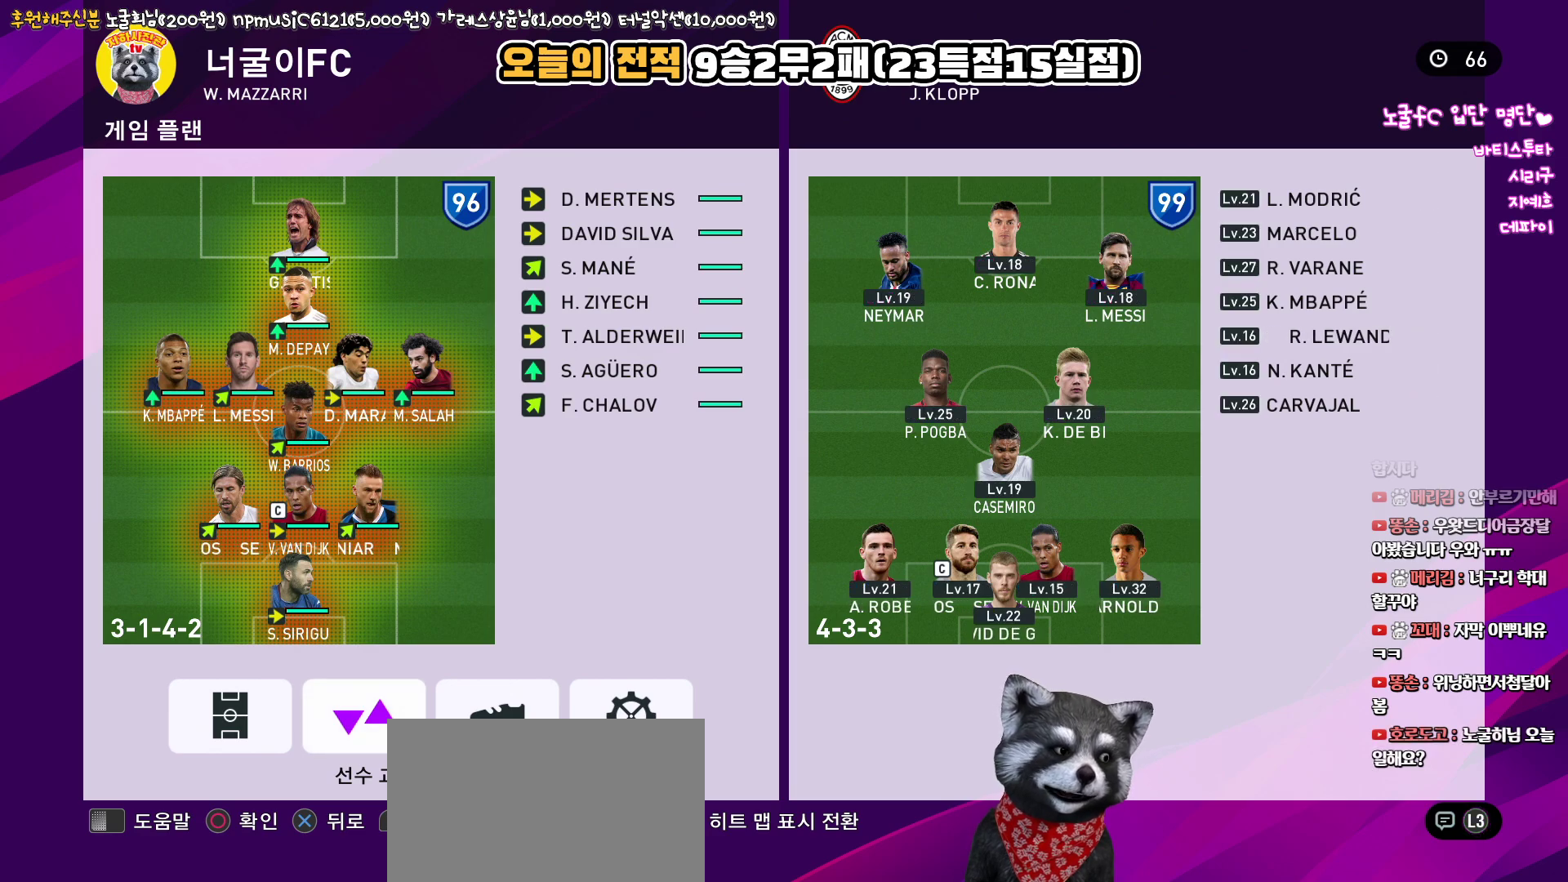
{"buttons": [], "left_stick": "center", "right_stick": "center", "events": []}
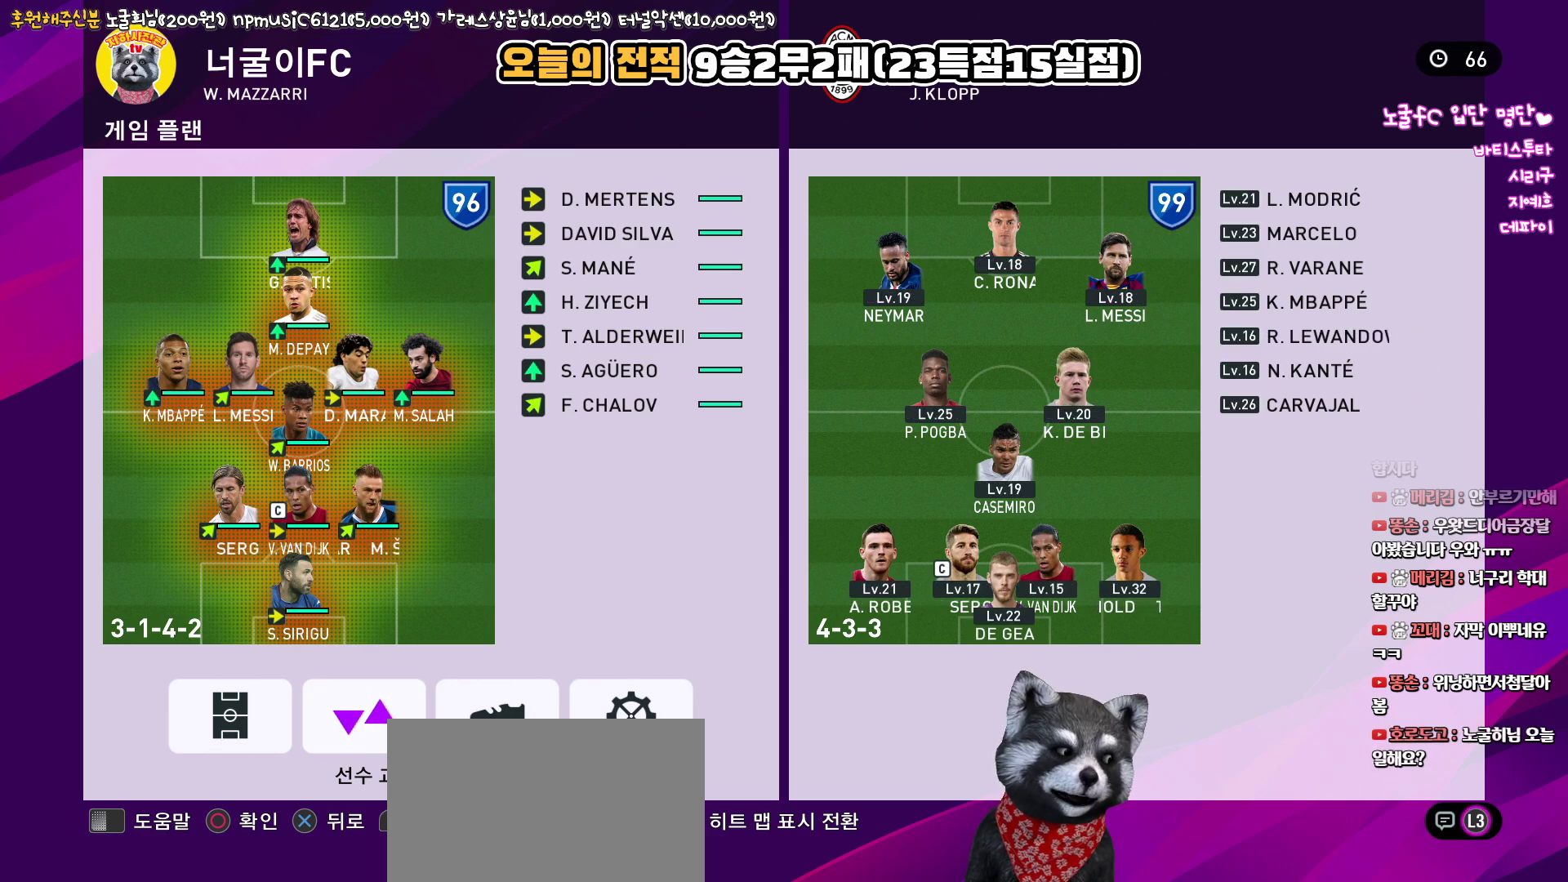
{"buttons": [], "left_stick": "center", "right_stick": "center", "events": [[333, "DPAD_RIGHT", "down"], [467, "DPAD_RIGHT", "up"]]}
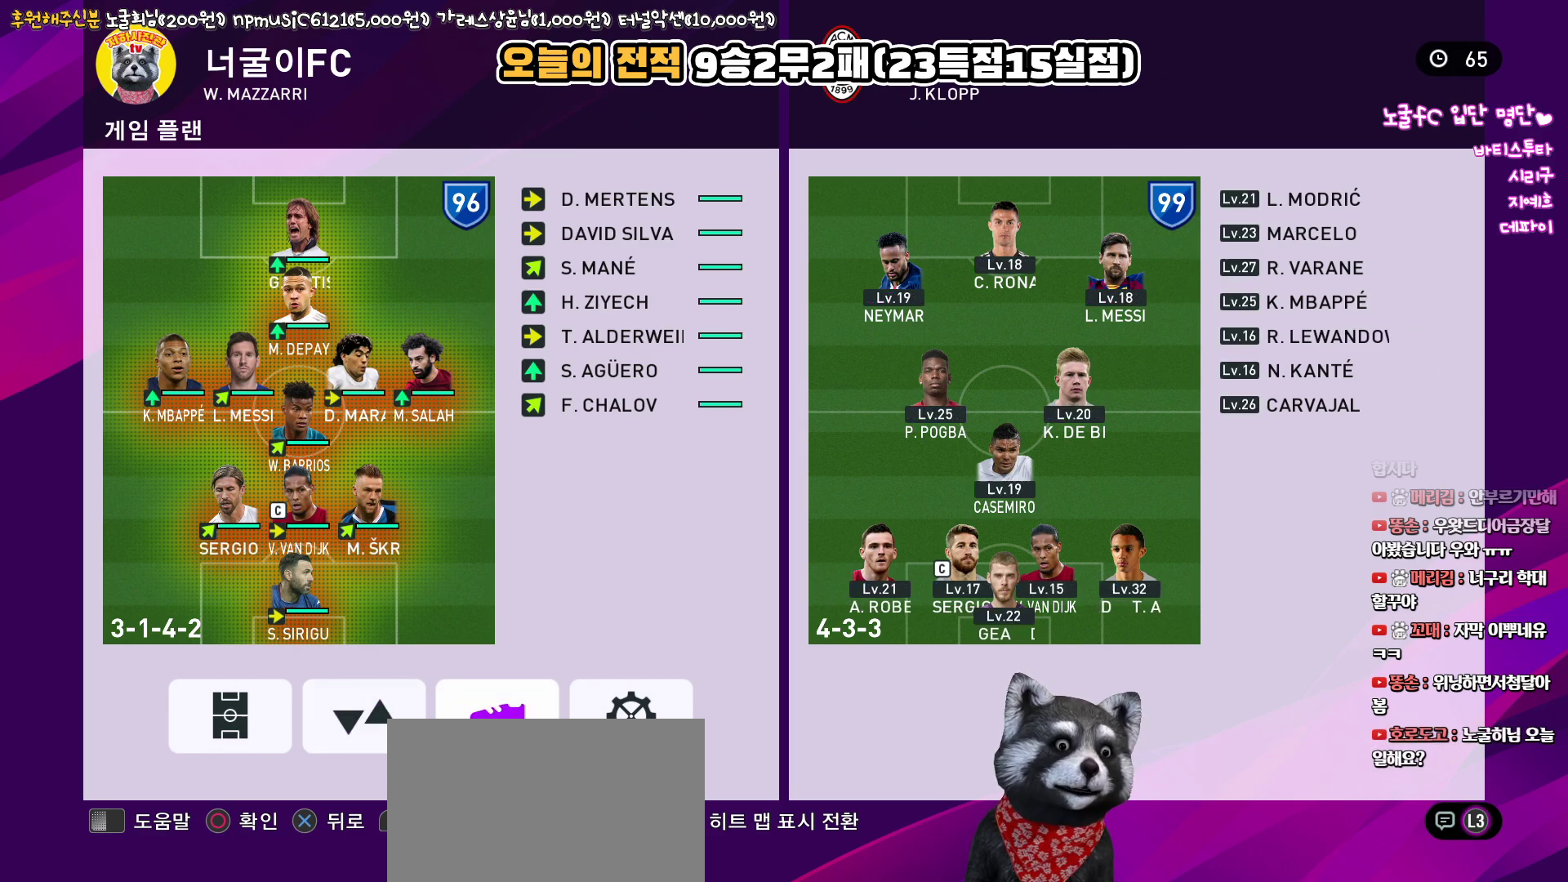
{"buttons": [], "left_stick": "center", "right_stick": "center", "events": [[183, "DPAD_LEFT", "down"], [267, "DPAD_LEFT", "up"]]}
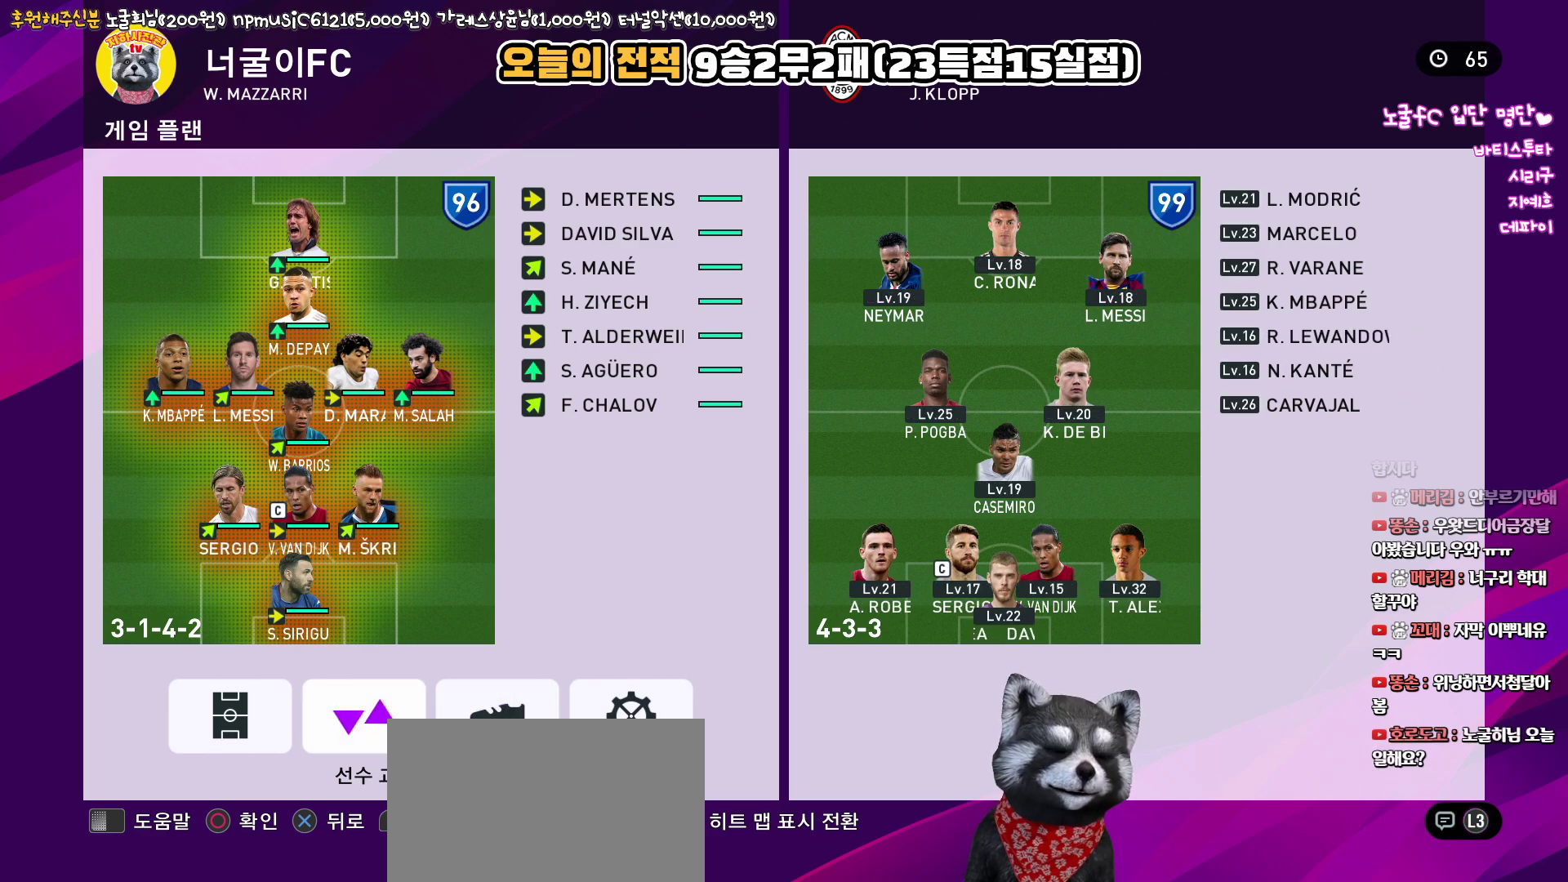
{"buttons": [], "left_stick": "center", "right_stick": "center", "events": [[183, "DPAD_RIGHT", "down"], [283, "DPAD_RIGHT", "up"]]}
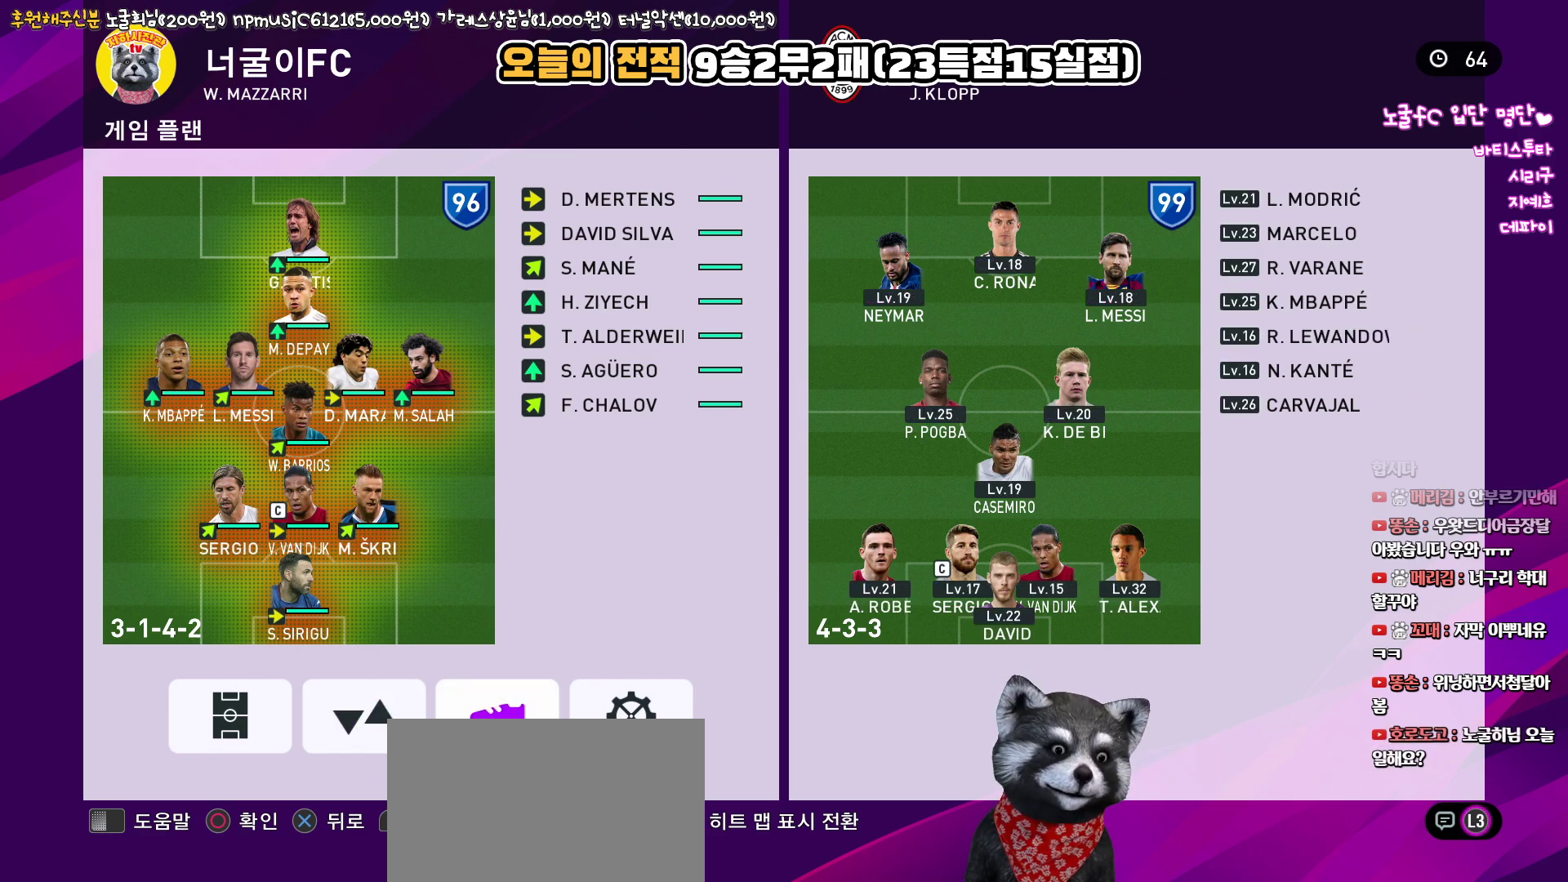
{"buttons": ["CIRCLE"], "left_stick": "center", "right_stick": "center", "events": [[133, "DPAD_LEFT", "down"], [217, "DPAD_LEFT", "up"], [450, "CIRCLE", "down"]]}
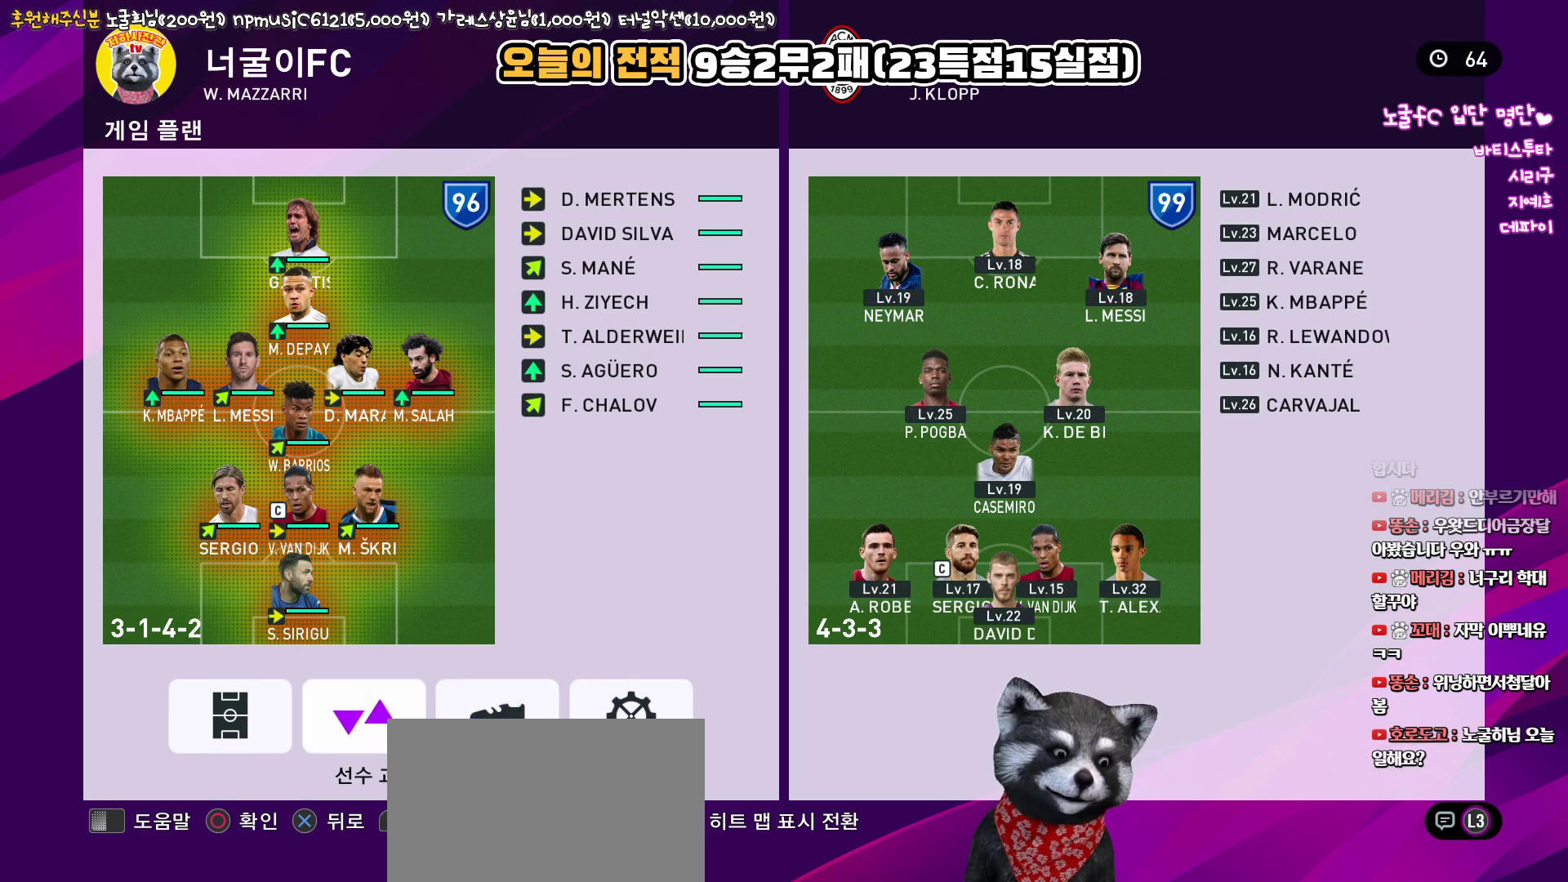
{"buttons": [], "left_stick": "center", "right_stick": "center", "events": [[50, "DPAD_UP", "down"], [67, "CIRCLE", "up"], [133, "DPAD_UP", "up"], [217, "DPAD_UP", "down"], [317, "DPAD_UP", "up"], [400, "DPAD_UP", "down"], [500, "DPAD_UP", "up"]]}
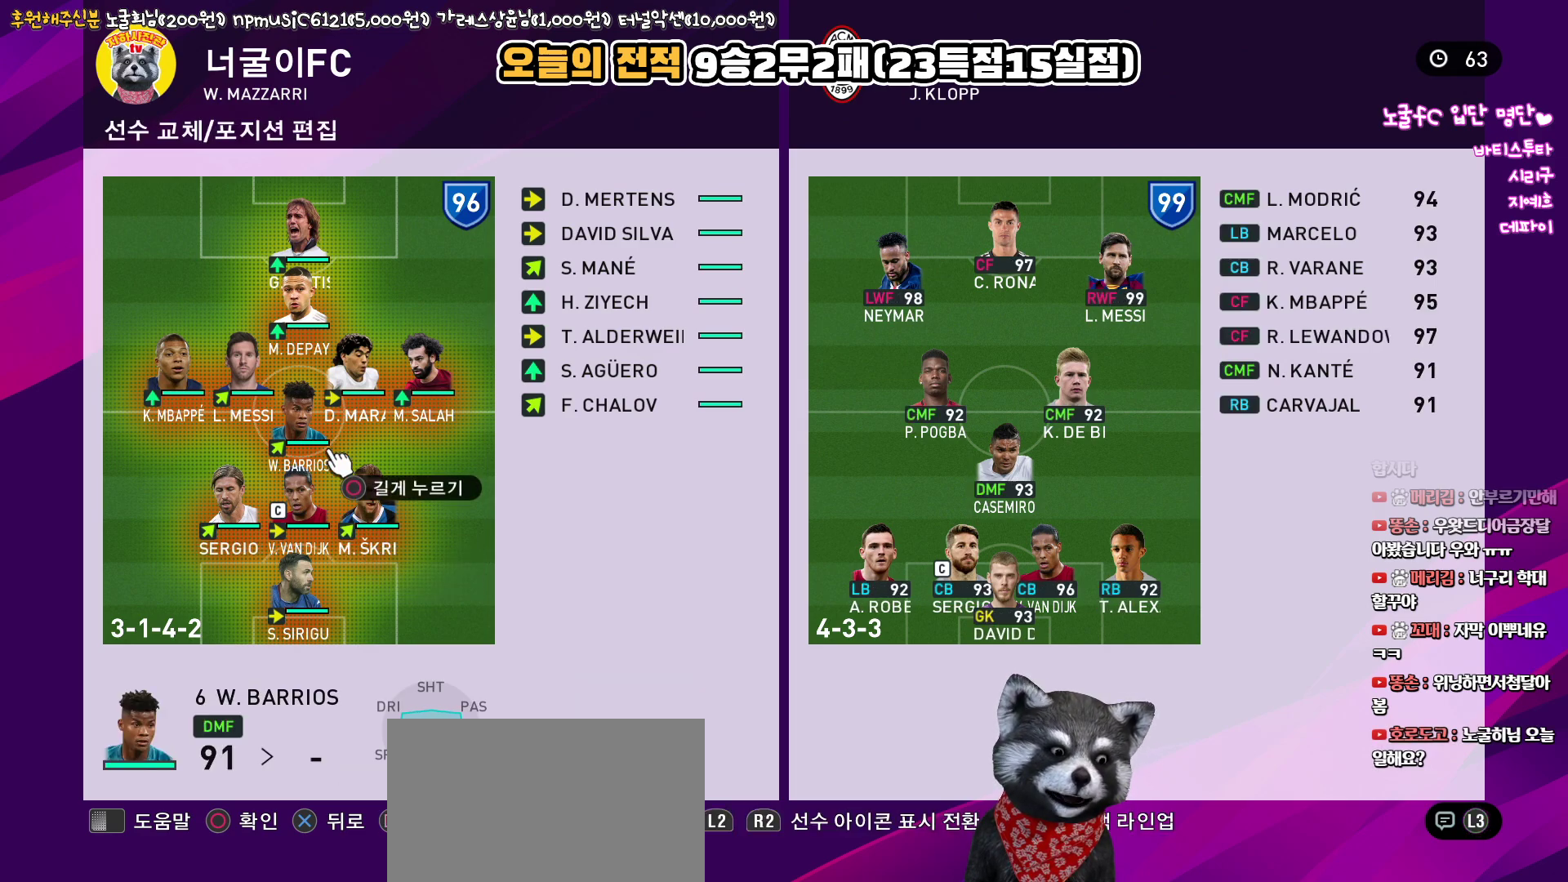
{"buttons": [], "left_stick": "center", "right_stick": "center", "events": [[100, "DPAD_UP", "down"], [183, "DPAD_UP", "up"], [333, "DPAD_RIGHT", "down"], [367, "CROSS", "down"], [417, "DPAD_RIGHT", "up"], [433, "CROSS", "up"]]}
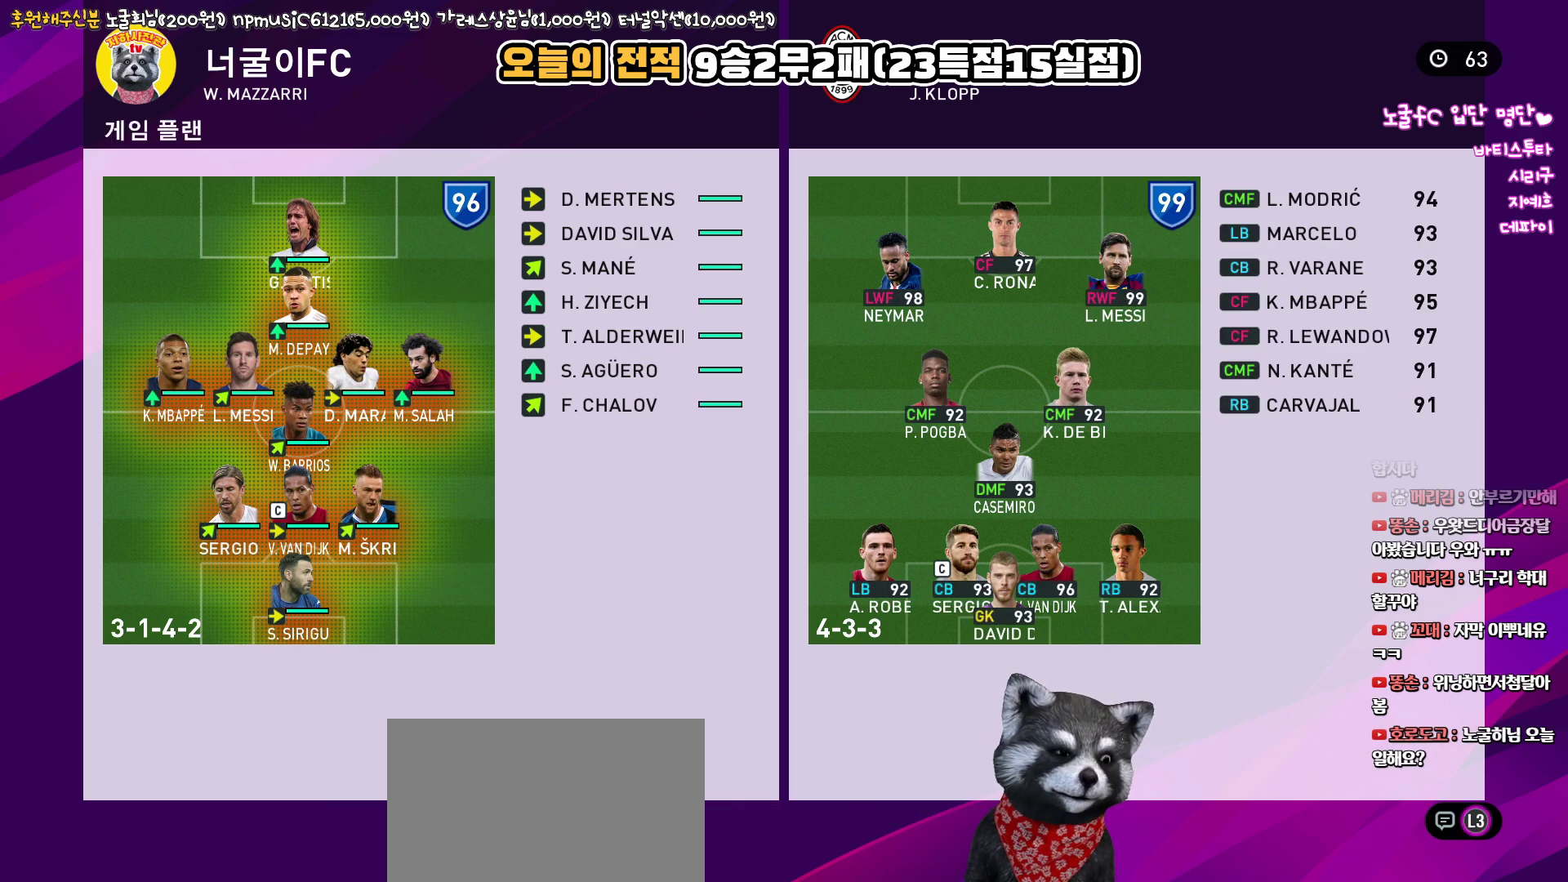
{"buttons": [], "left_stick": "center", "right_stick": "center", "events": [[267, "DPAD_RIGHT", "down"], [350, "DPAD_RIGHT", "up"]]}
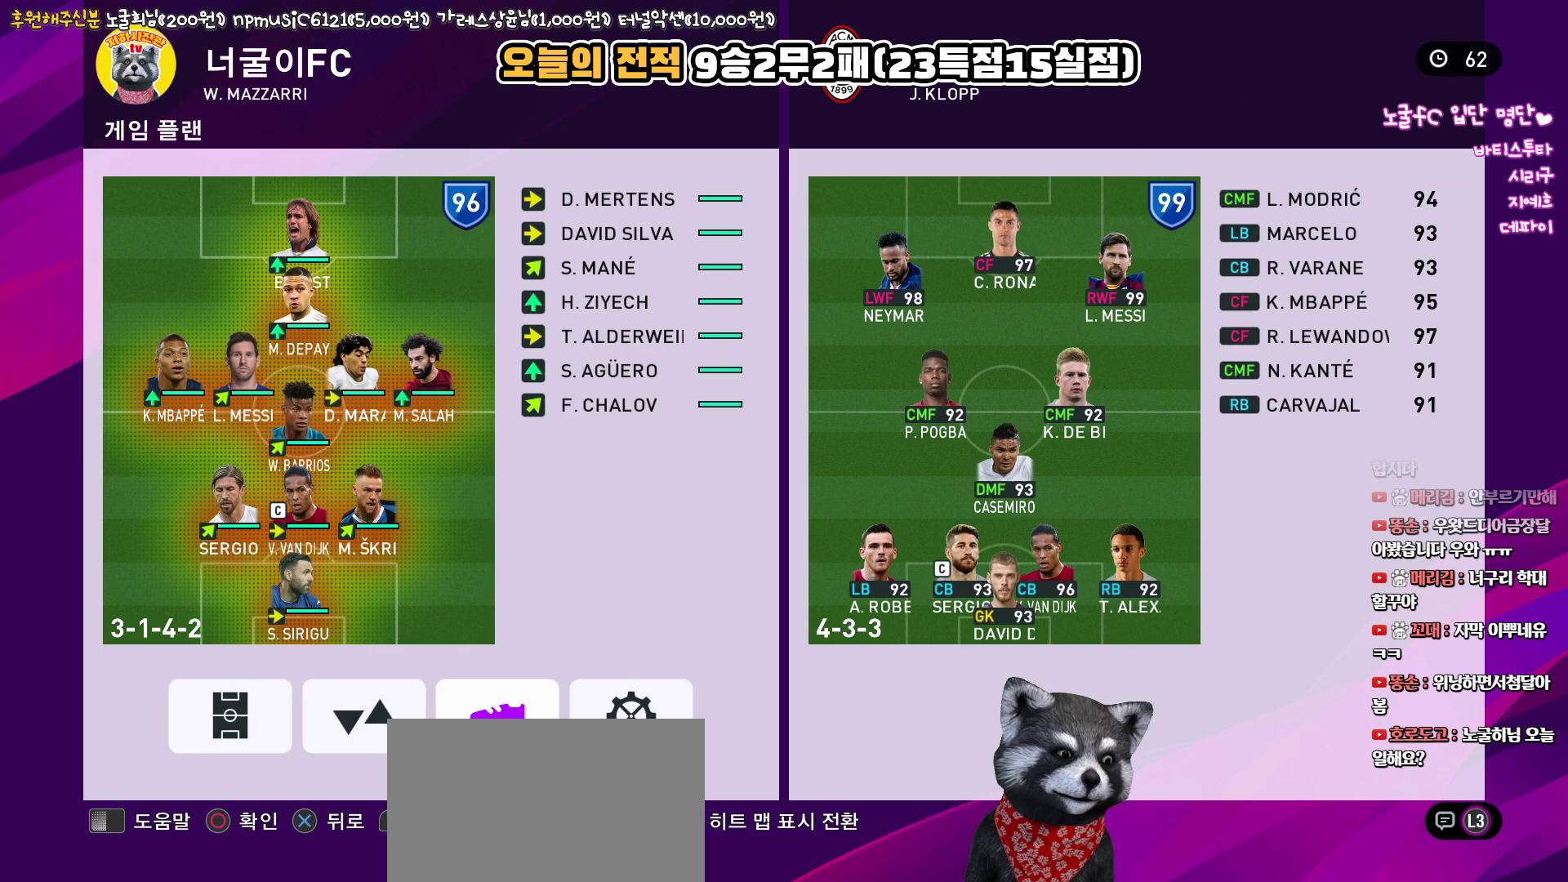
{"buttons": [], "left_stick": "center", "right_stick": "center", "events": [[117, "DPAD_LEFT", "down"], [200, "DPAD_LEFT", "up"], [300, "DPAD_LEFT", "down"], [383, "DPAD_LEFT", "up"]]}
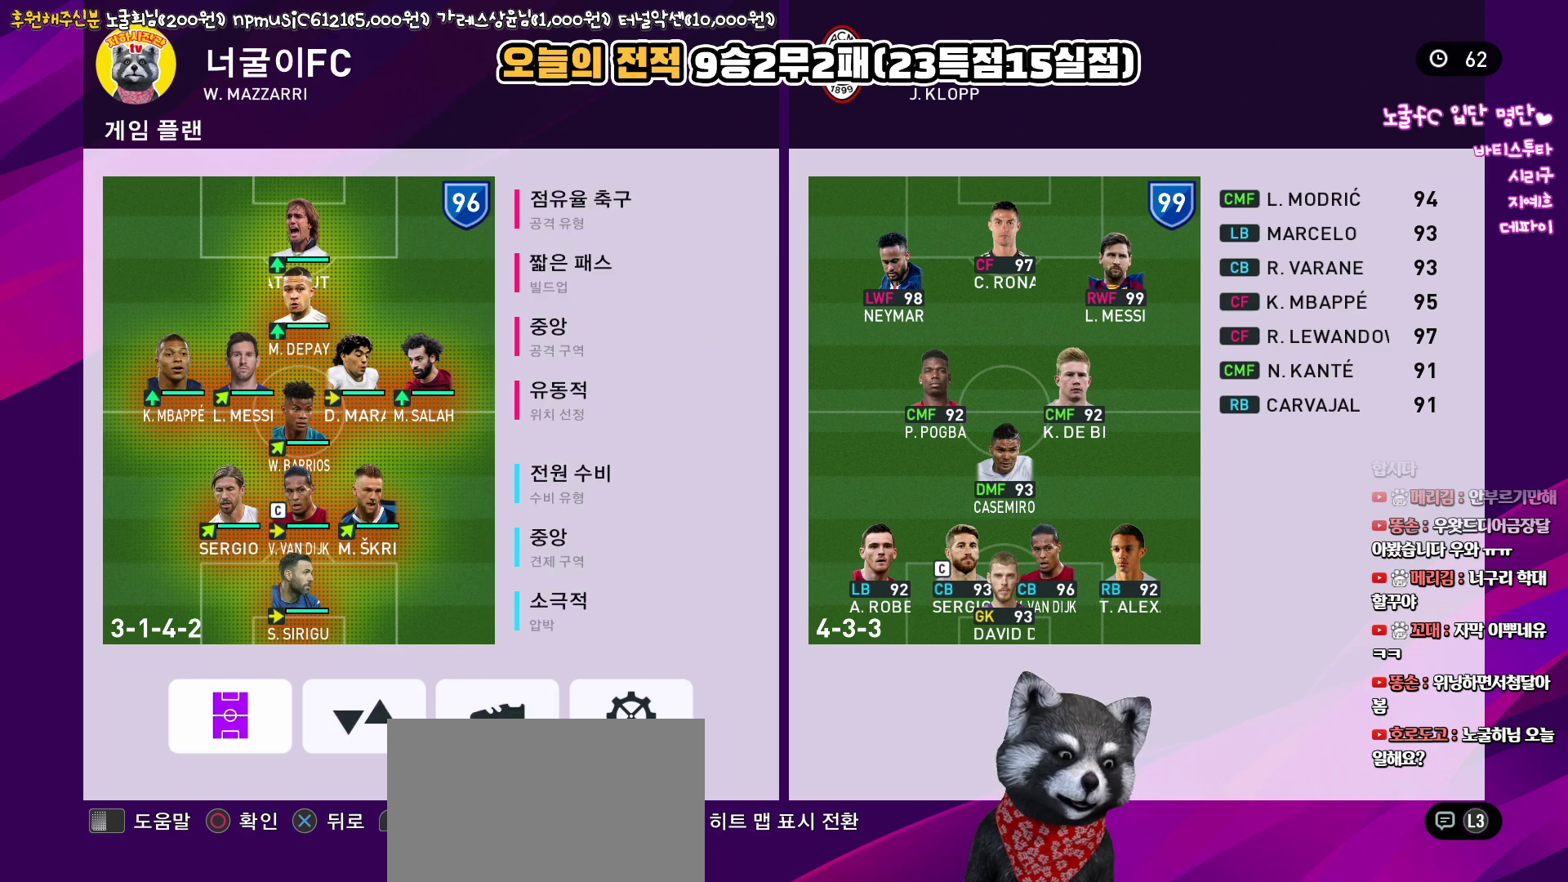
{"buttons": ["CIRCLE"], "left_stick": "center", "right_stick": "center", "events": [[50, "CIRCLE", "down"], [150, "CIRCLE", "up"], [167, "DPAD_DOWN", "down"], [217, "DPAD_DOWN", "up"], [300, "DPAD_DOWN", "down"], [383, "DPAD_DOWN", "up"], [500, "CIRCLE", "down"]]}
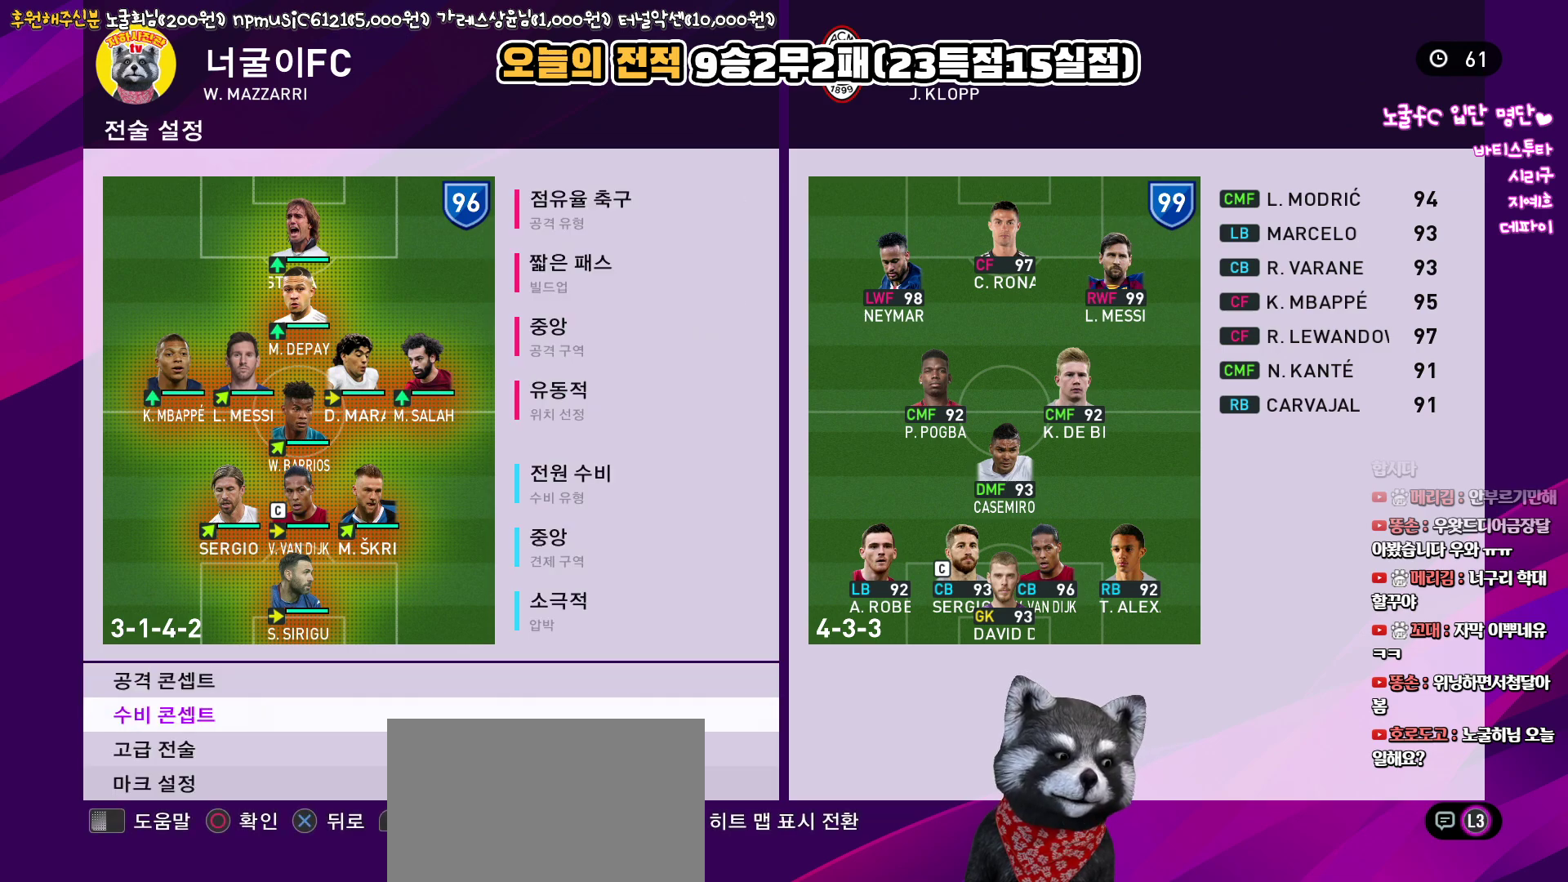
{"buttons": [], "left_stick": "center", "right_stick": "center", "events": [[117, "CIRCLE", "up"], [317, "CROSS", "down"], [417, "CROSS", "up"]]}
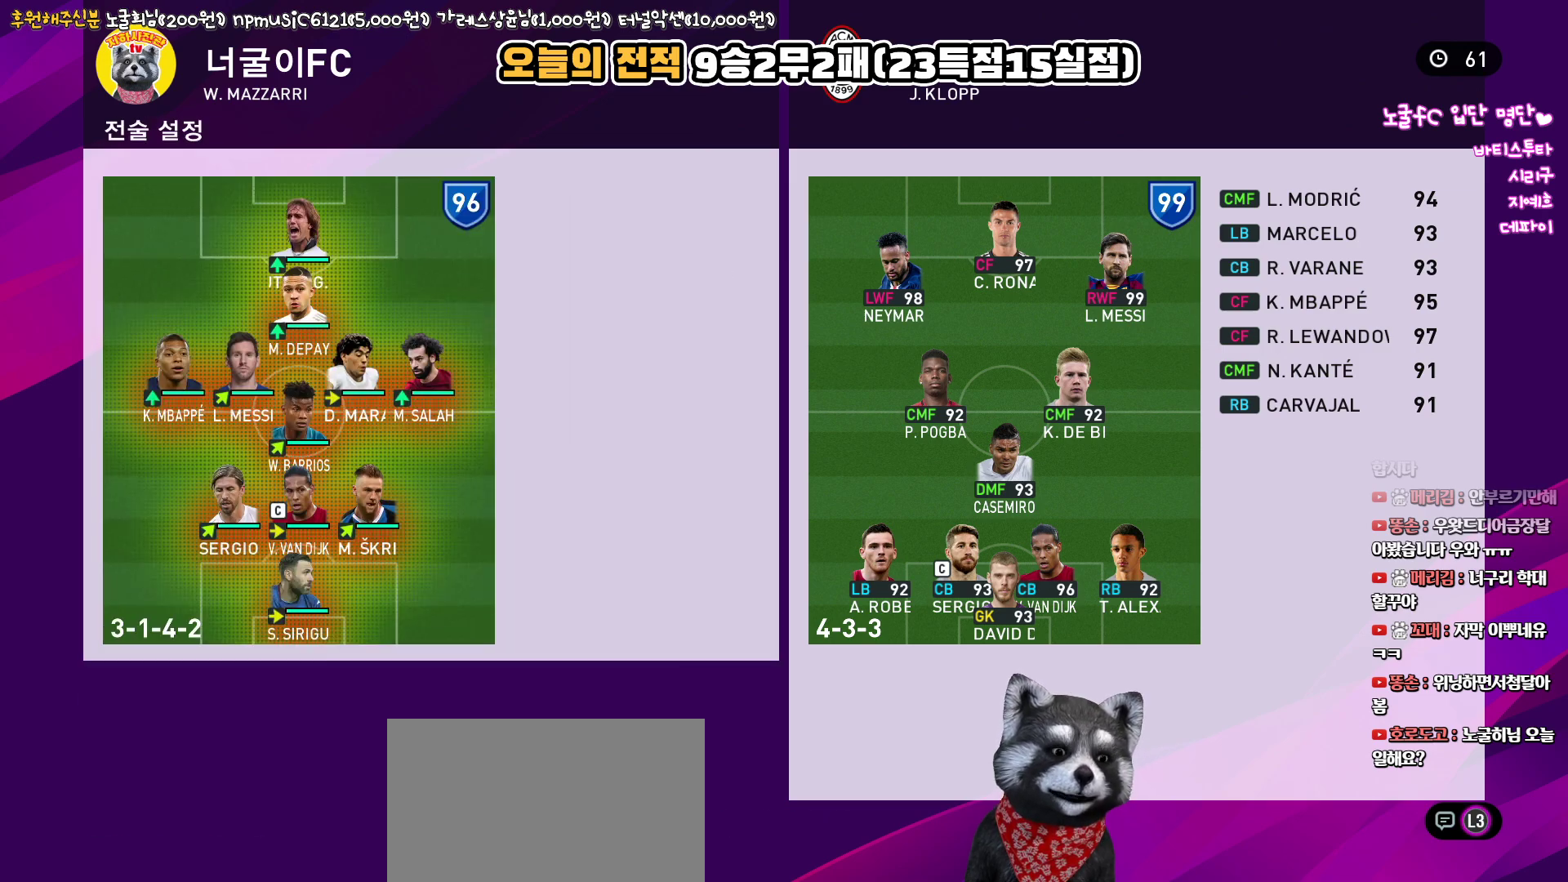
{"buttons": ["DPAD_DOWN"], "left_stick": "center", "right_stick": "center", "events": [[17, "DPAD_DOWN", "down"], [117, "DPAD_DOWN", "up"], [250, "CIRCLE", "down"], [367, "CIRCLE", "up"], [433, "DPAD_DOWN", "down"]]}
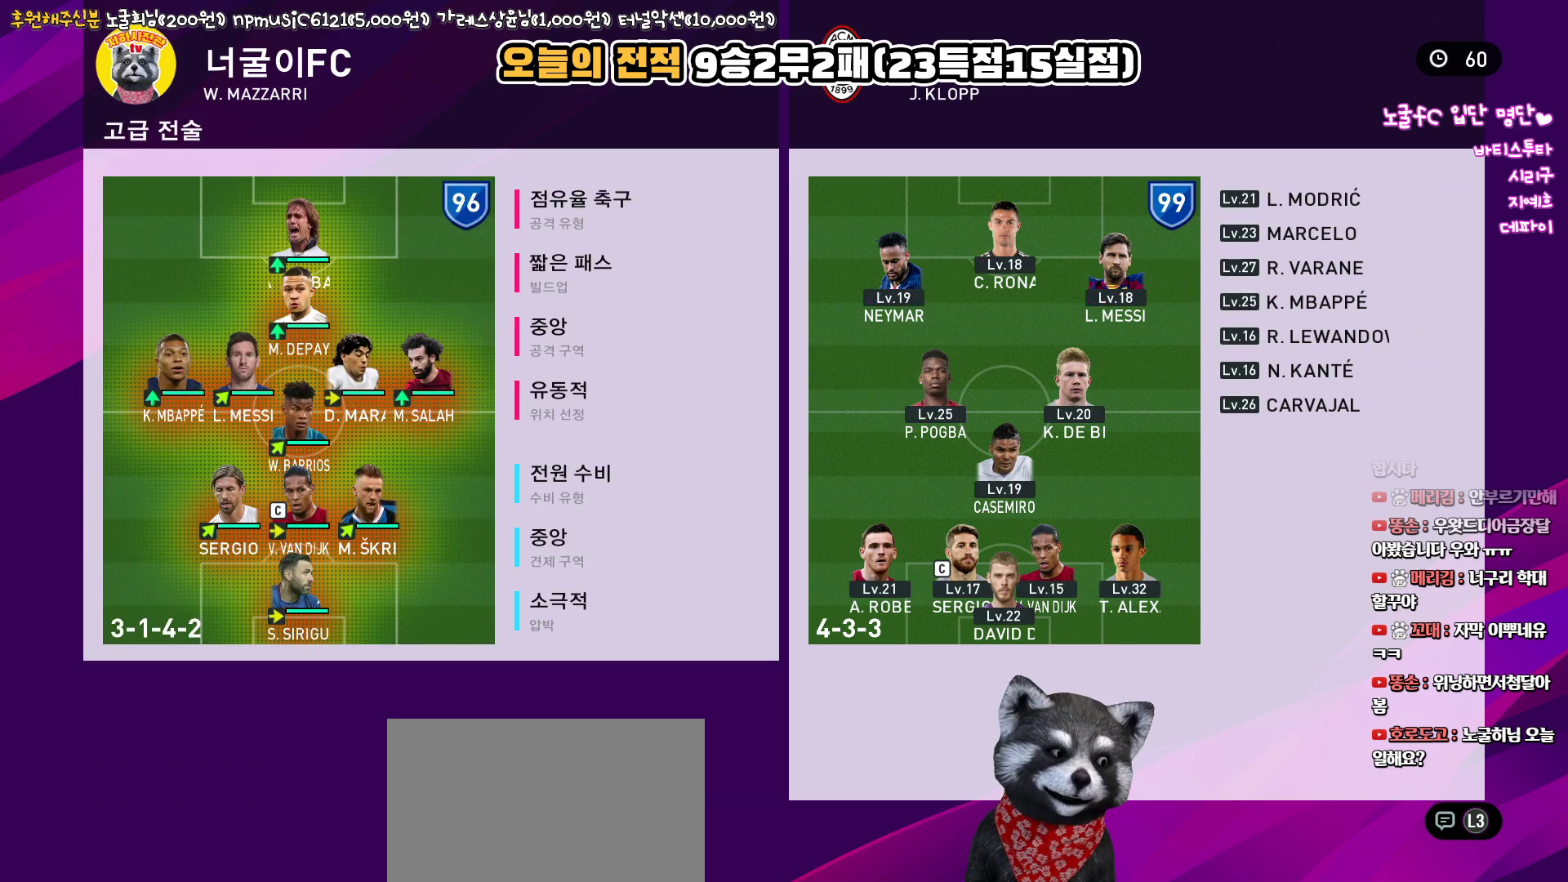
{"buttons": [], "left_stick": "center", "right_stick": "center", "events": [[50, "DPAD_DOWN", "up"], [167, "DPAD_DOWN", "down"], [267, "DPAD_DOWN", "up"]]}
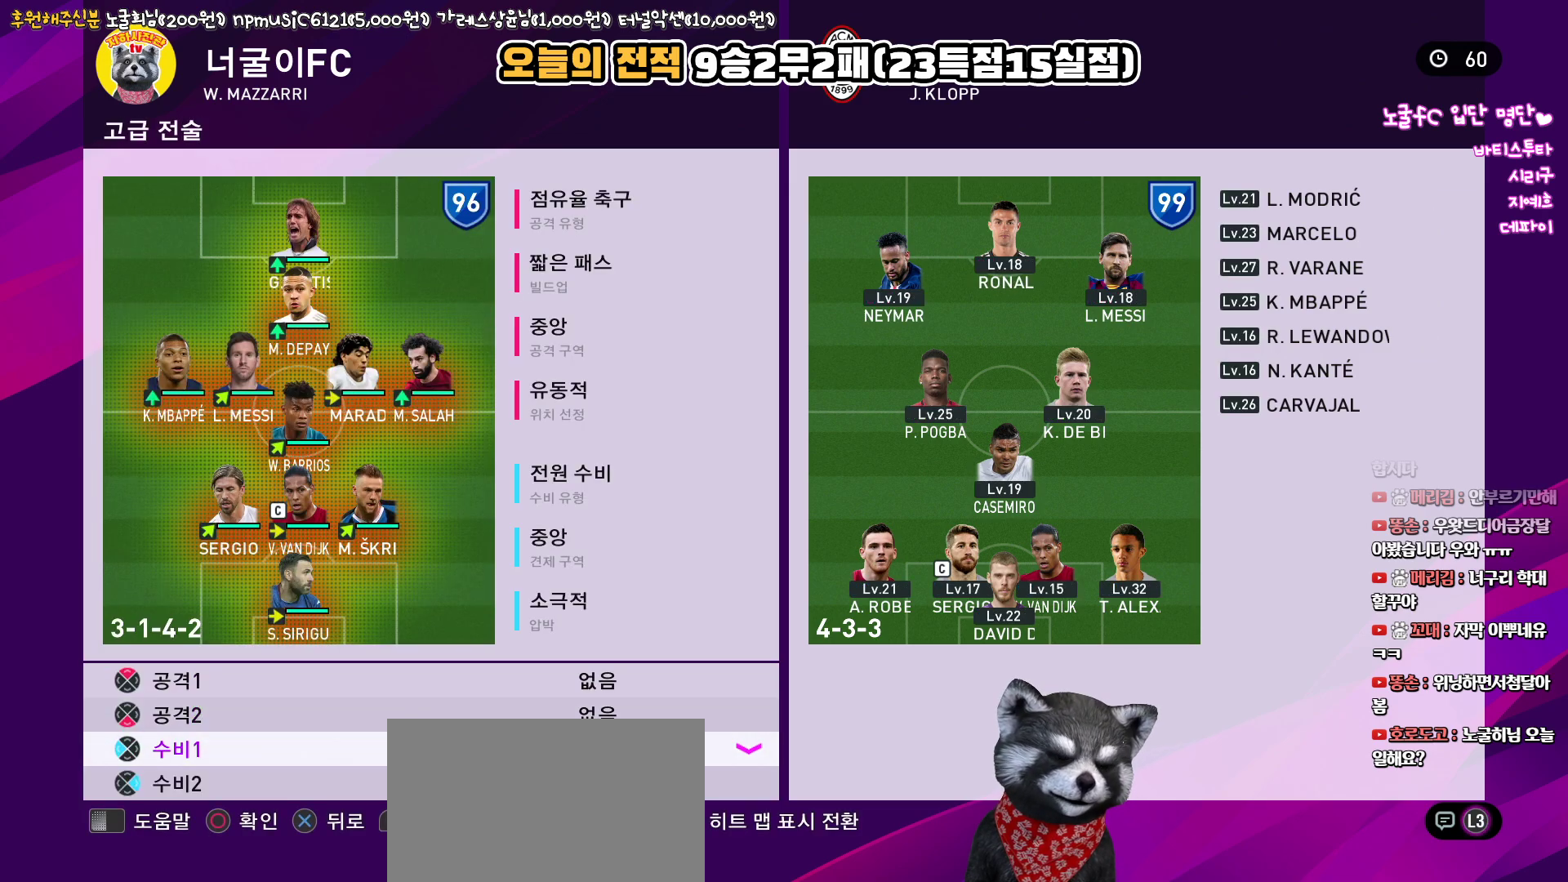
{"buttons": [], "left_stick": "center", "right_stick": "center", "events": [[250, "CROSS", "down"], [317, "CROSS", "up"], [400, "CROSS", "down"], [500, "CROSS", "up"]]}
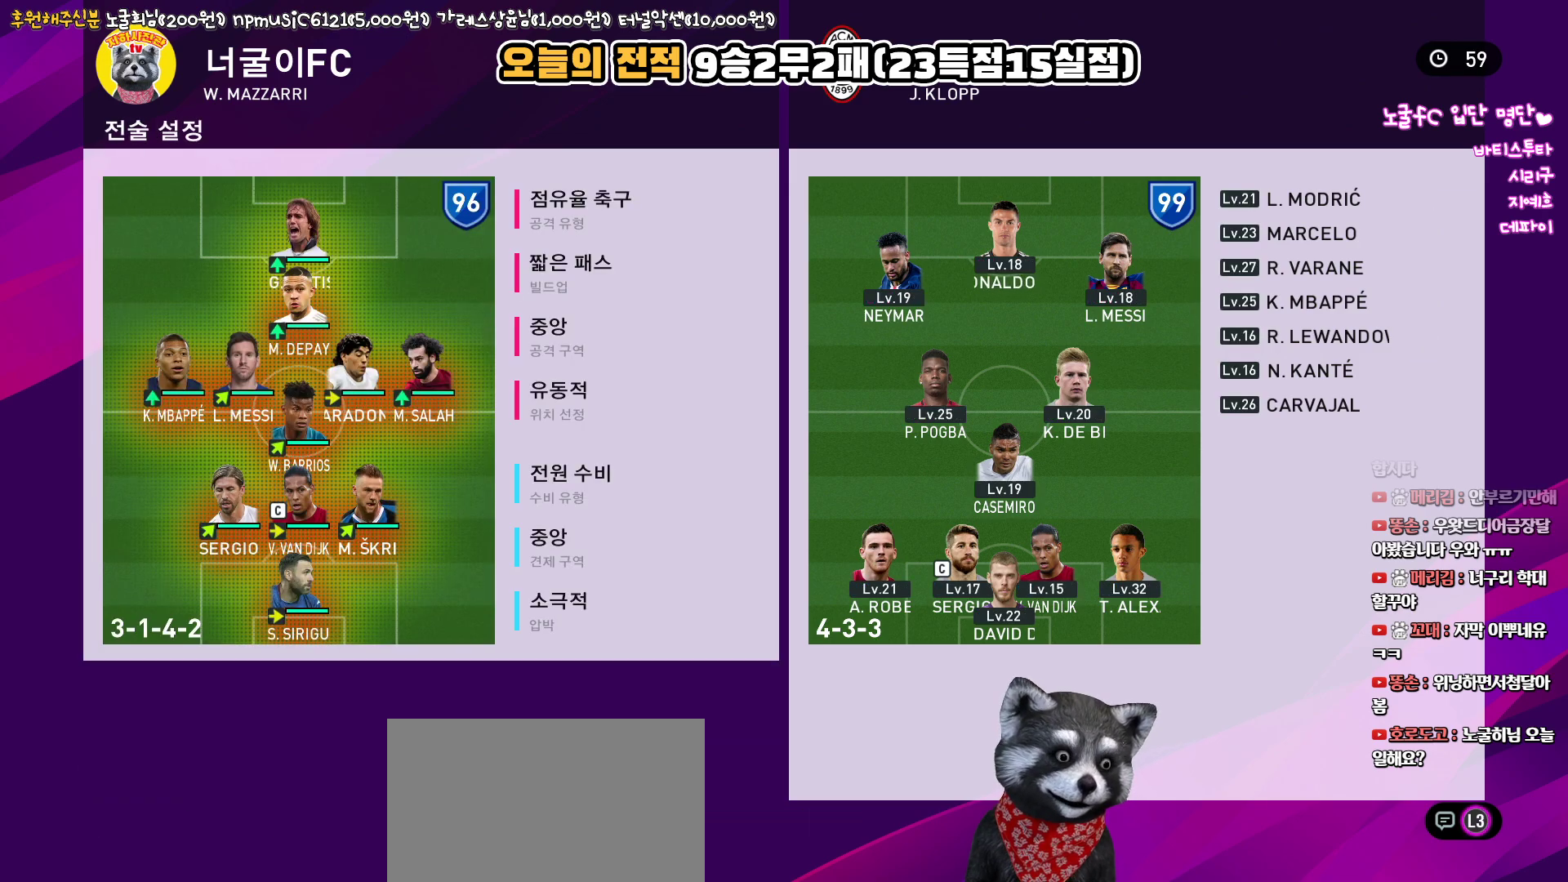
{"buttons": [], "left_stick": "center", "right_stick": "center", "events": [[50, "CROSS", "down"], [133, "CROSS", "up"], [200, "CROSS", "down"], [283, "CROSS", "up"], [350, "CROSS", "down"], [433, "CROSS", "up"]]}
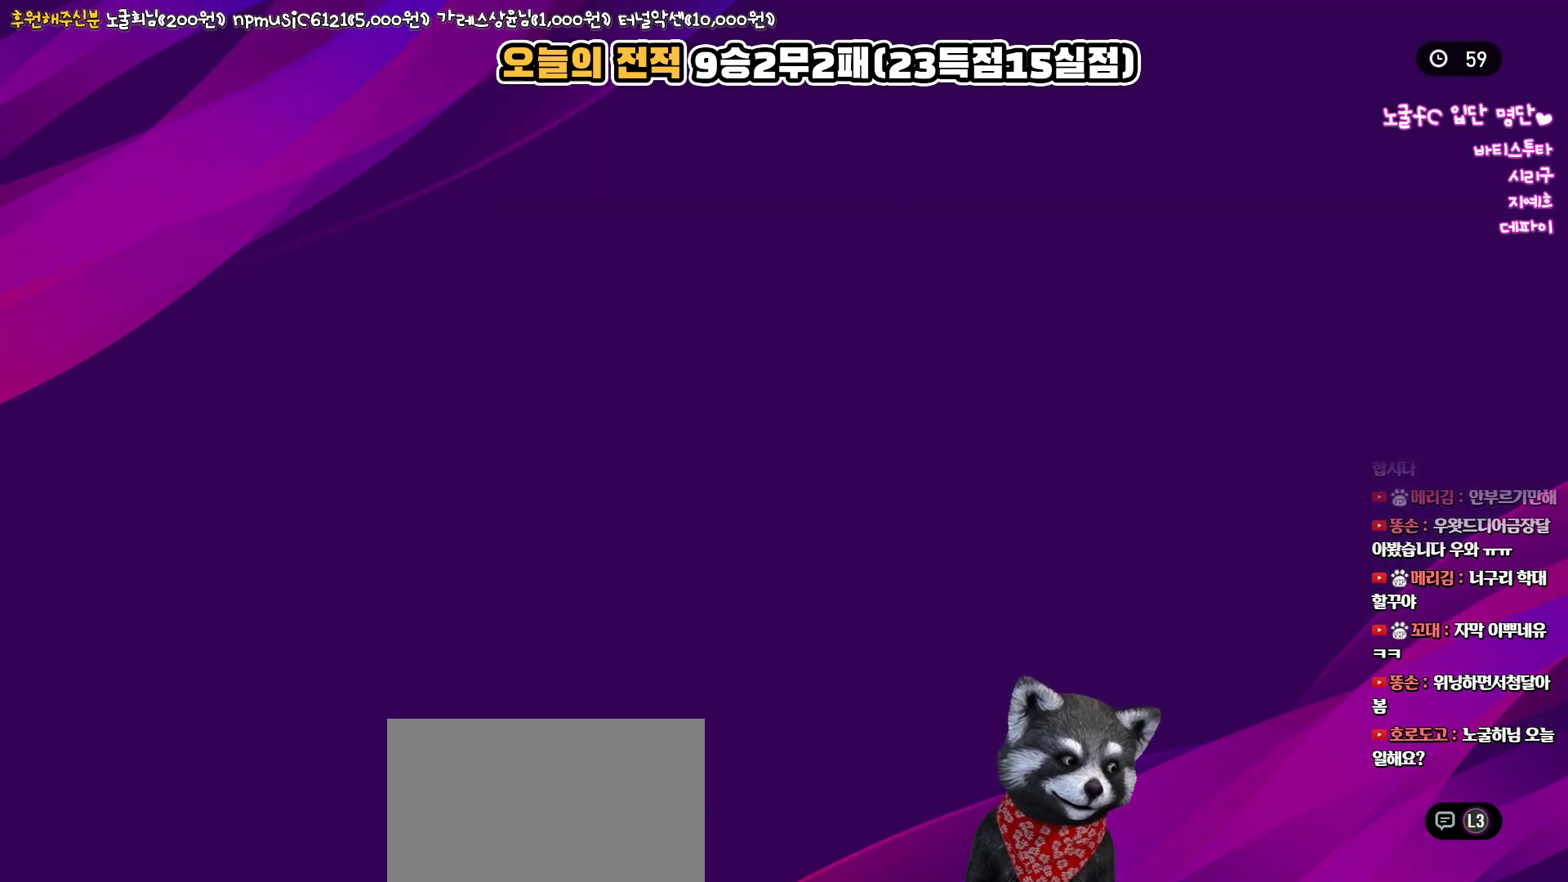
{"buttons": [], "left_stick": "center", "right_stick": "center", "events": []}
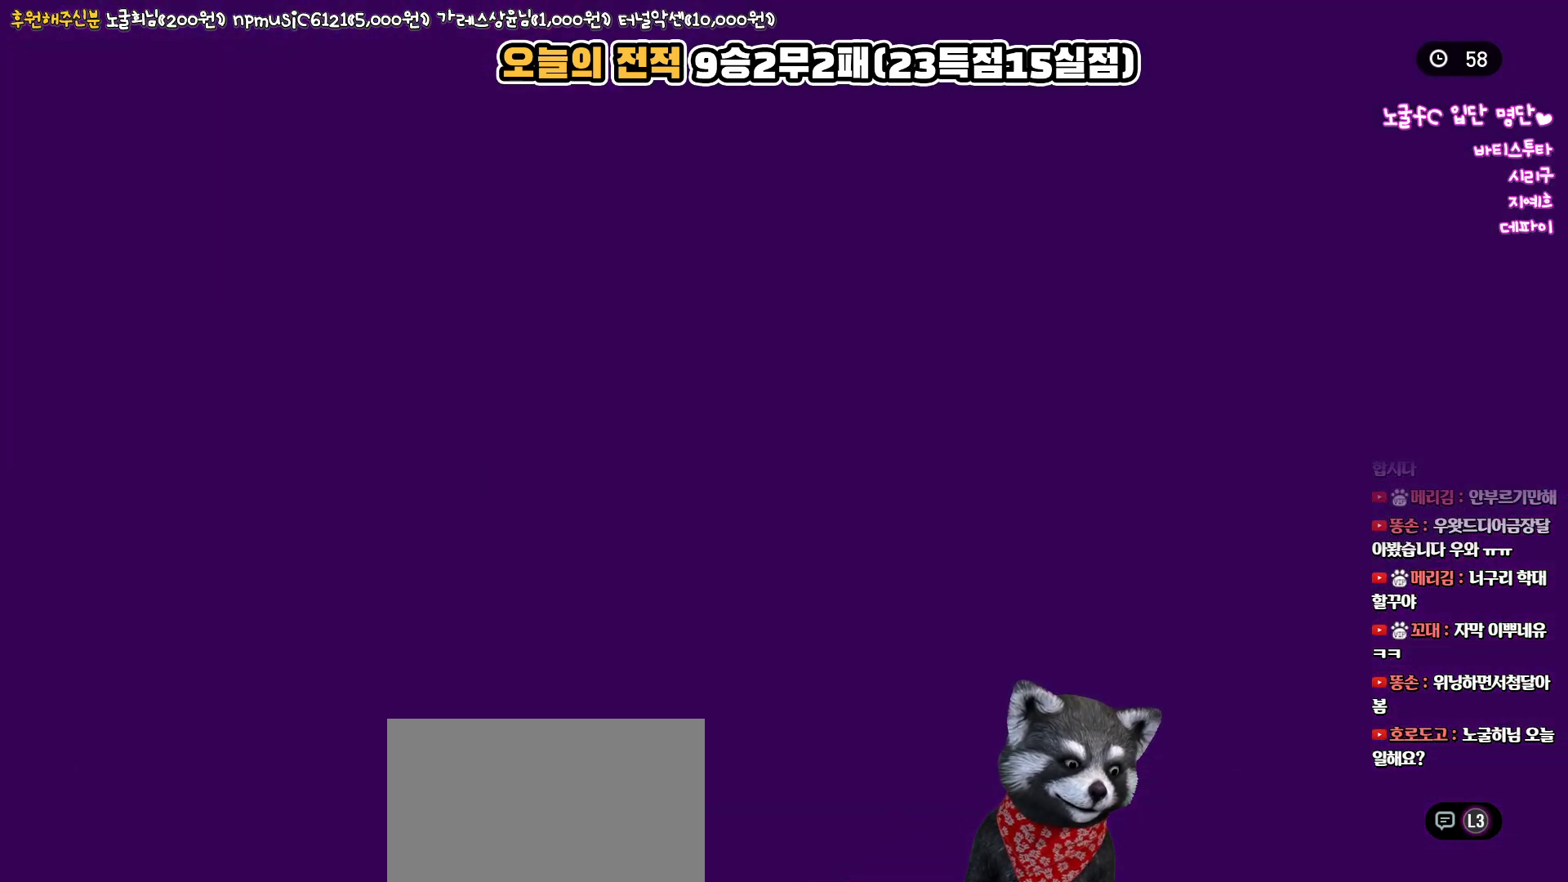
{"buttons": ["DPAD_LEFT"], "left_stick": "center", "right_stick": "center", "events": [[483, "DPAD_LEFT", "down"]]}
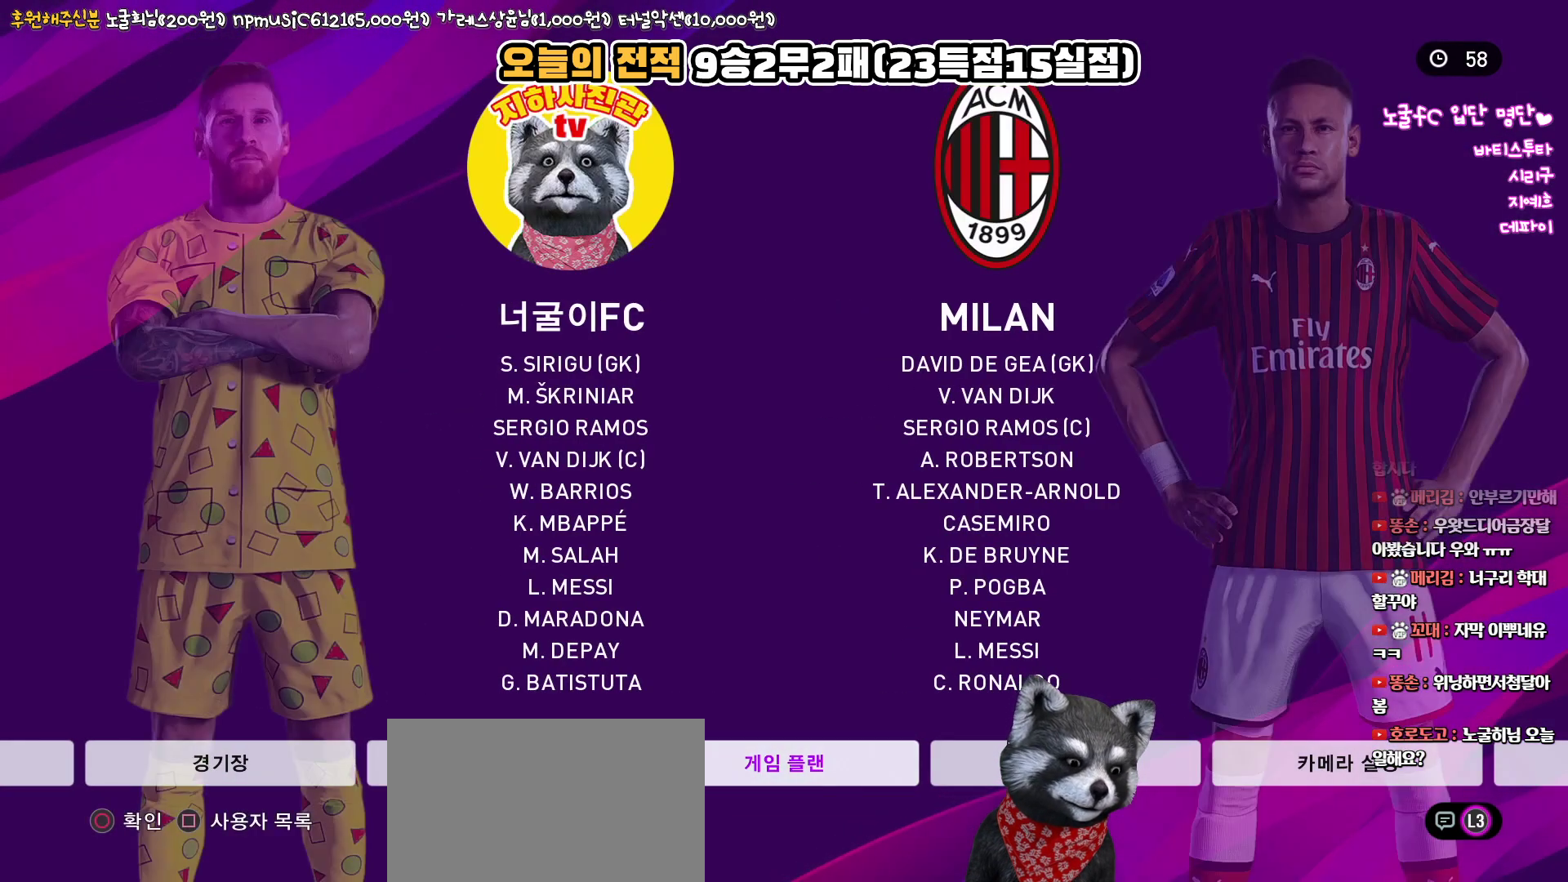
{"buttons": [], "left_stick": "center", "right_stick": "center", "events": [[100, "DPAD_LEFT", "up"], [317, "CIRCLE", "down"], [433, "CIRCLE", "up"]]}